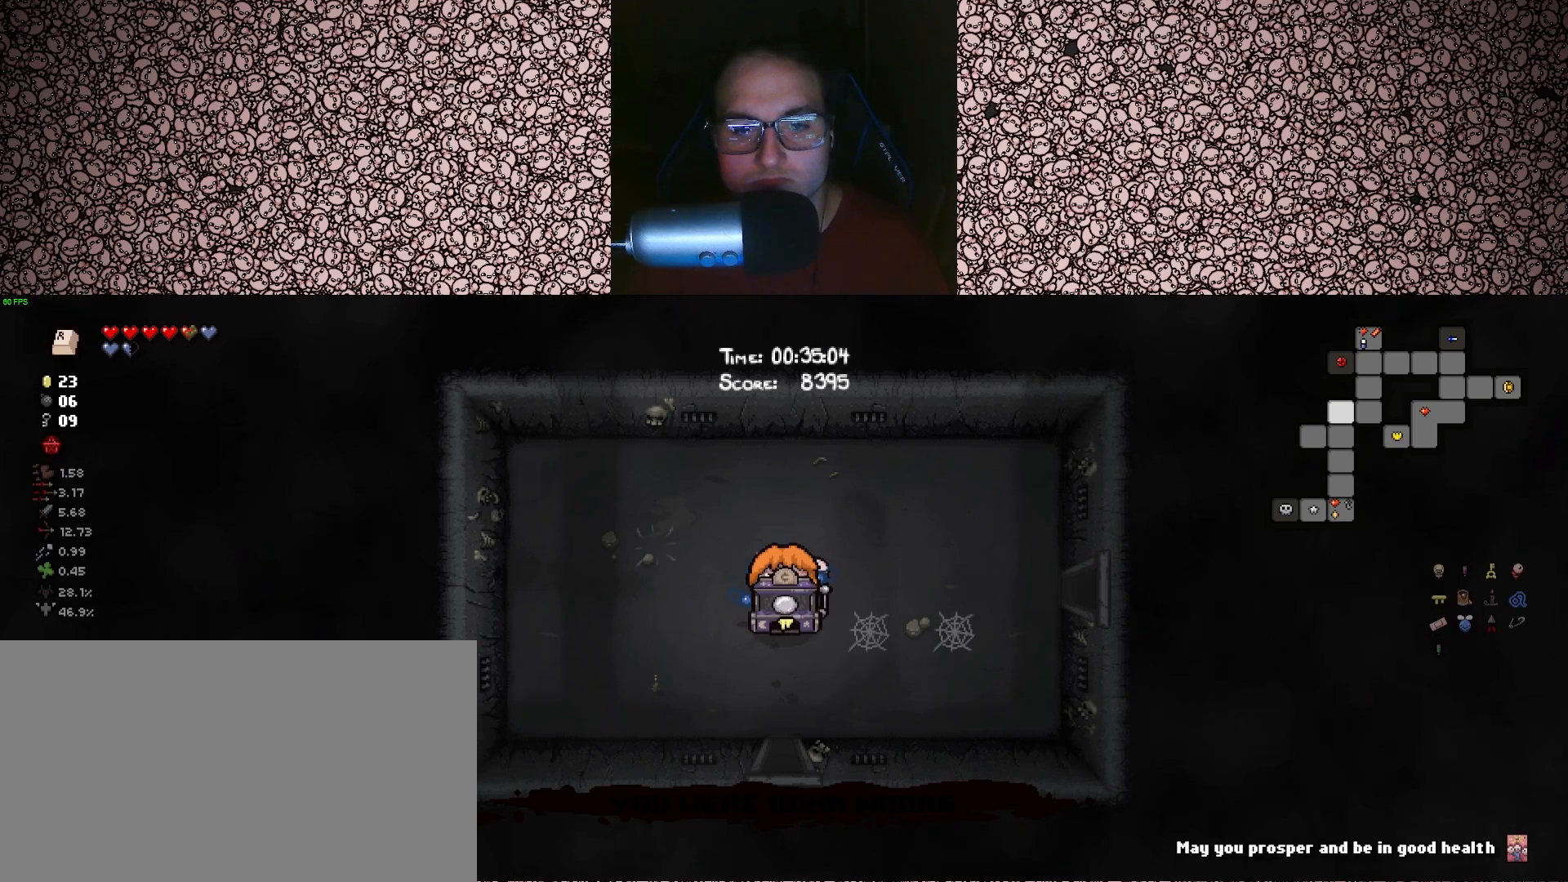
Gameplay with keyboard; each line is a JSON object with the keys held at the frame after it. "events" lists presses ("down") and releases ("up") of "a", "ctrl", "d", "down", "e", "escape", "f", "left", "q", "r", "right", "s", "space", "tab", "up" and "w" between this image and that frame as [ms after this image, input, new state], when the widget could be followed in between. No other keys are recorded. Mouse input is not recorded.
{"keys": ["s", "tab"], "events": []}
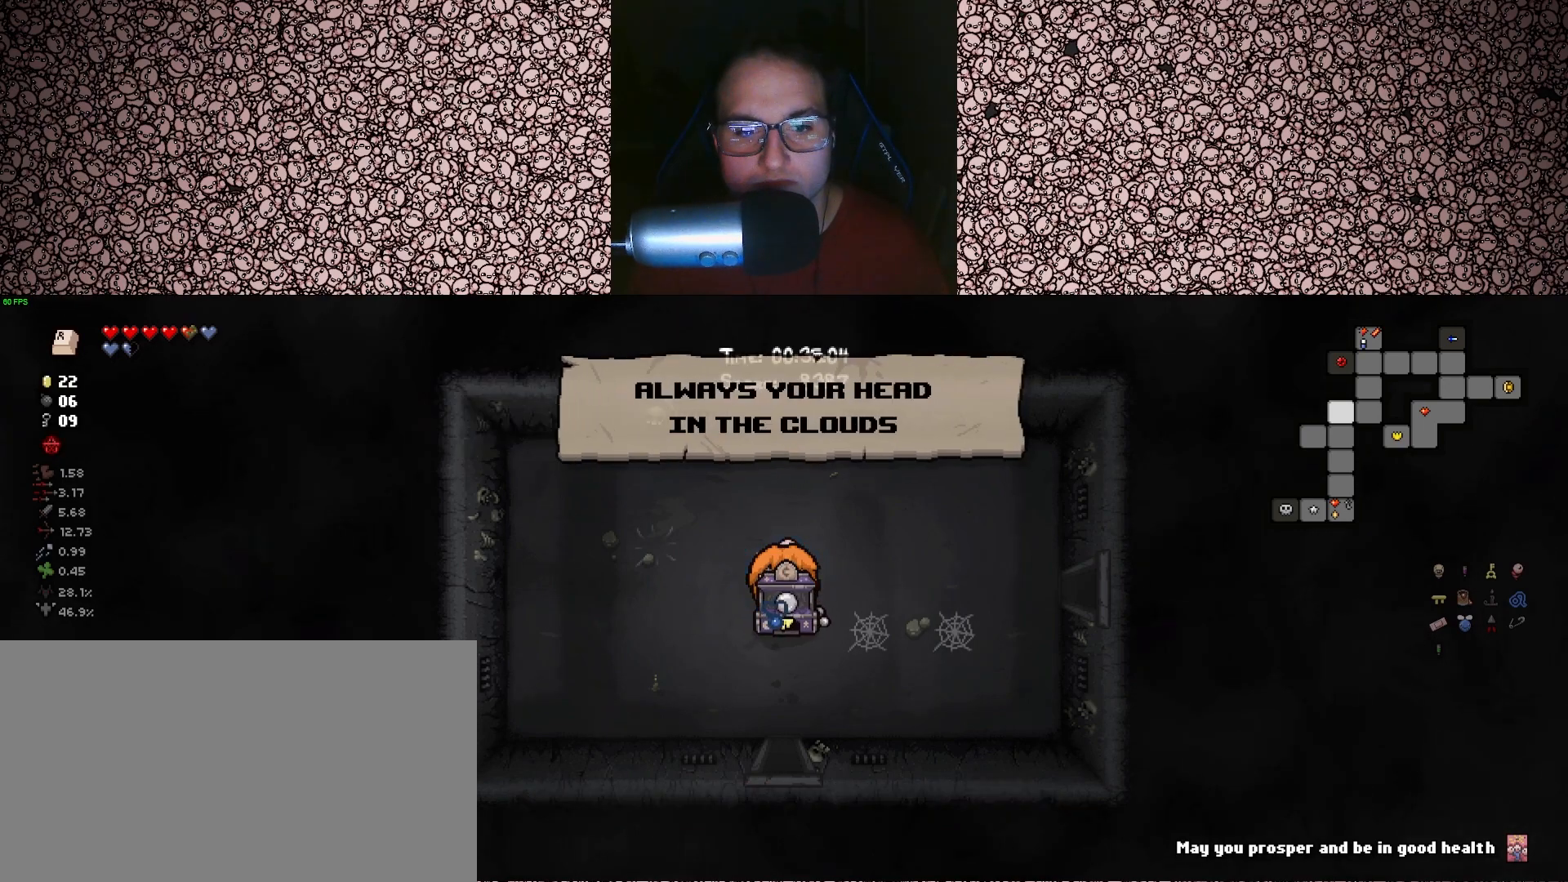
{"keys": ["s", "tab"], "events": []}
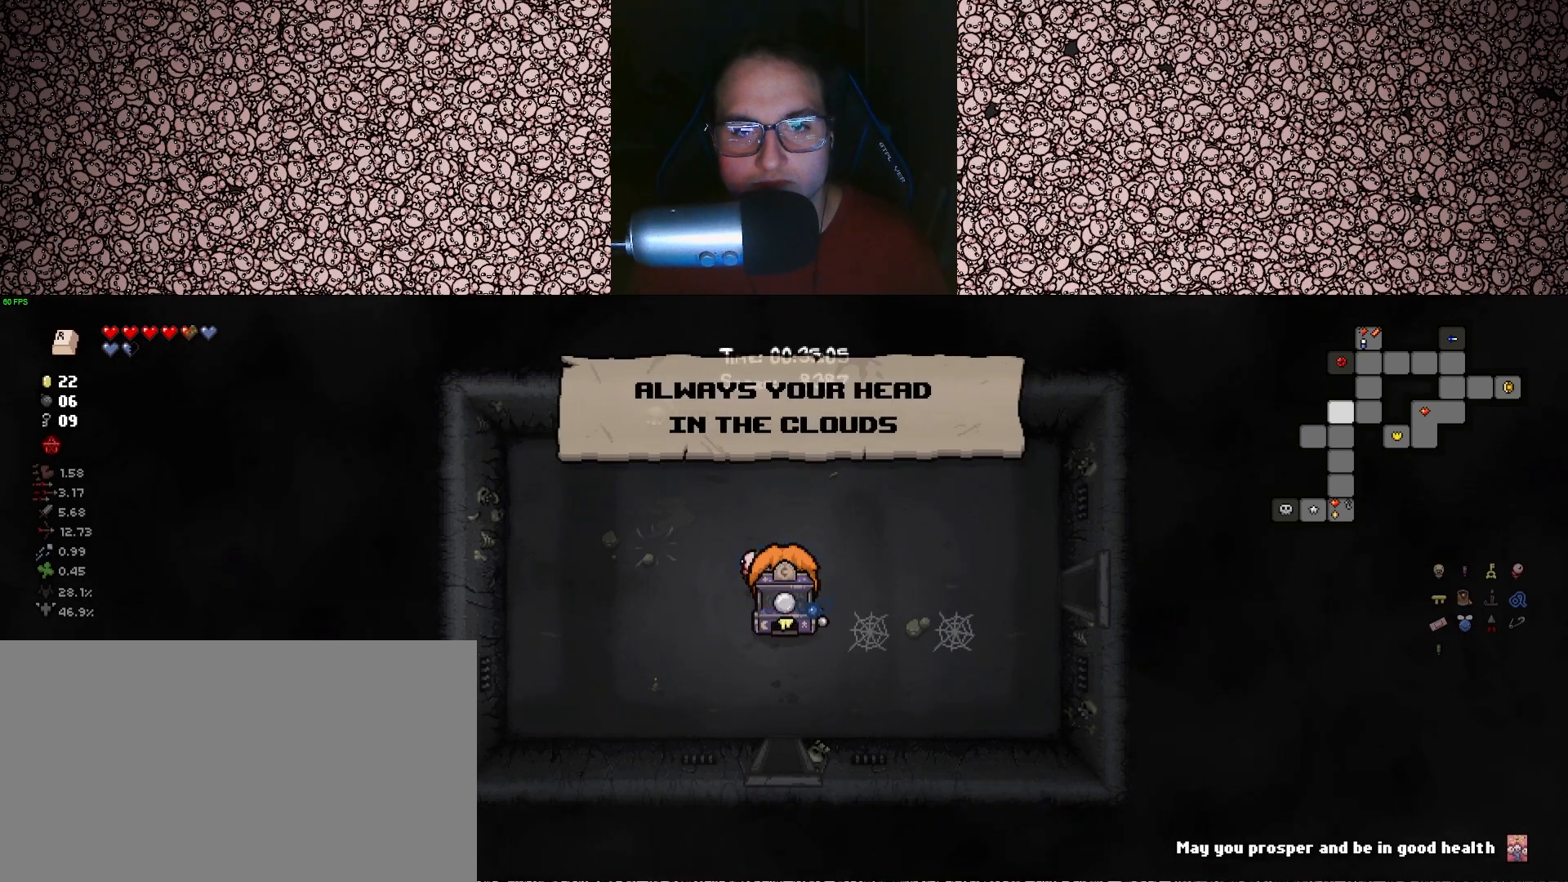
{"keys": ["s", "tab"], "events": []}
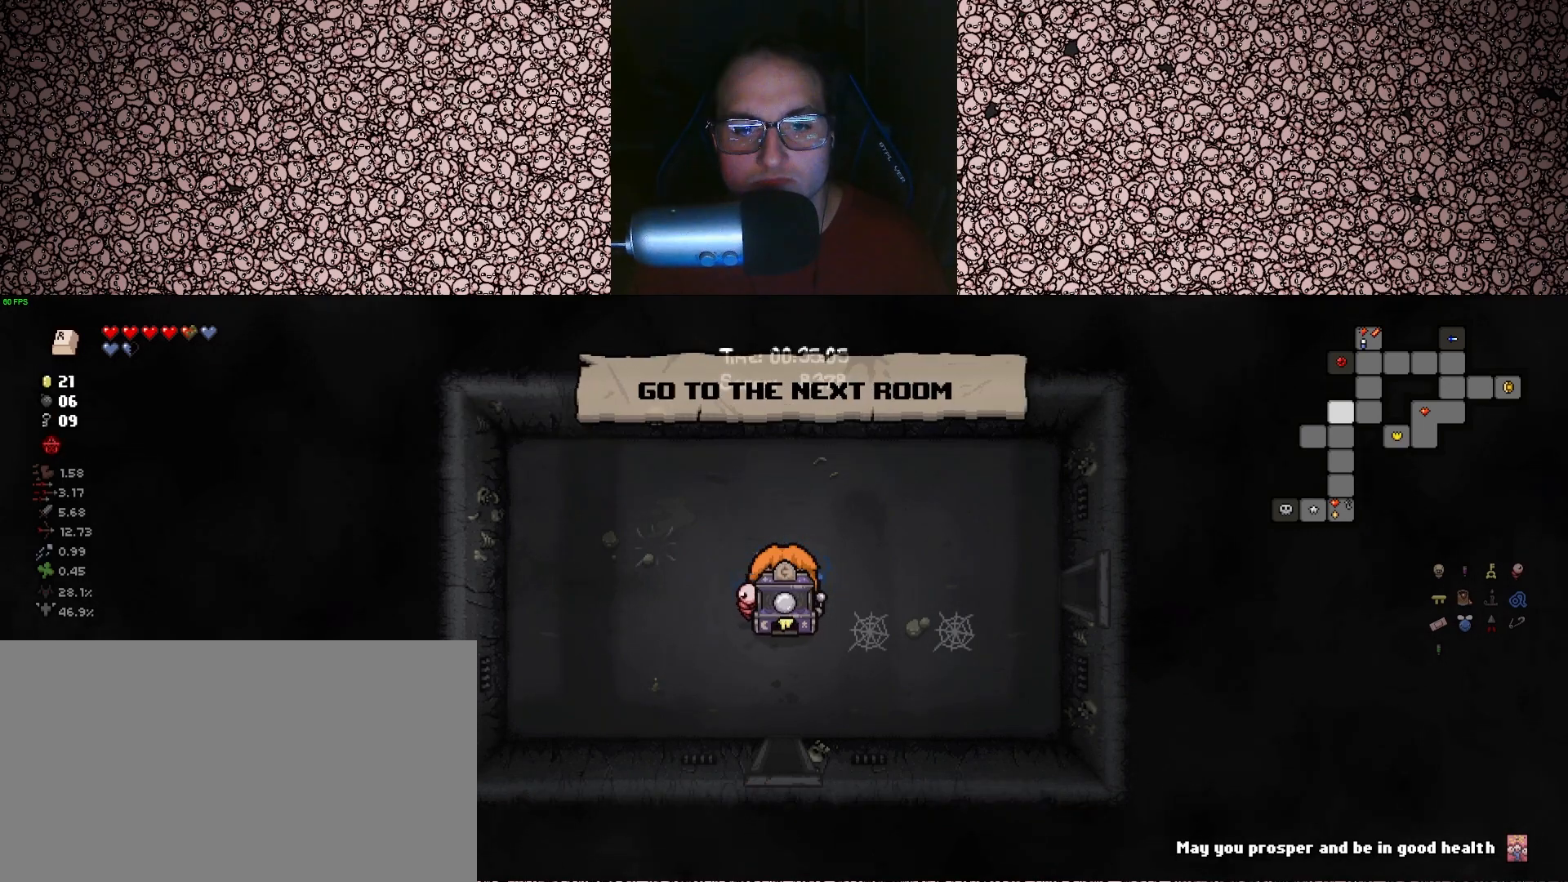
{"keys": ["s"], "events": [[83, "tab", "up"]]}
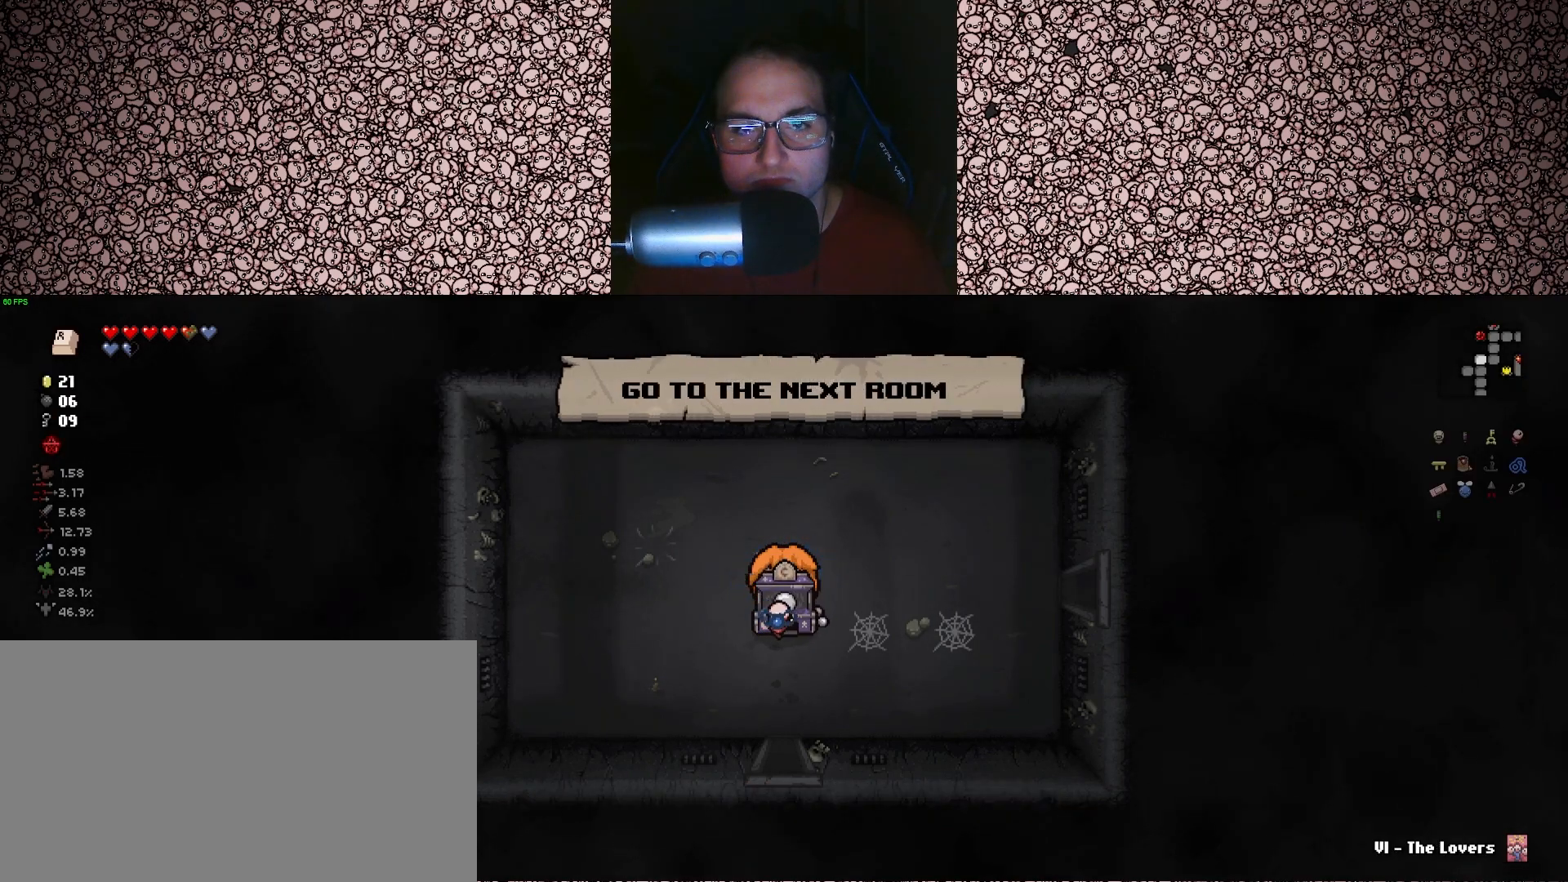
{"keys": ["s"], "events": []}
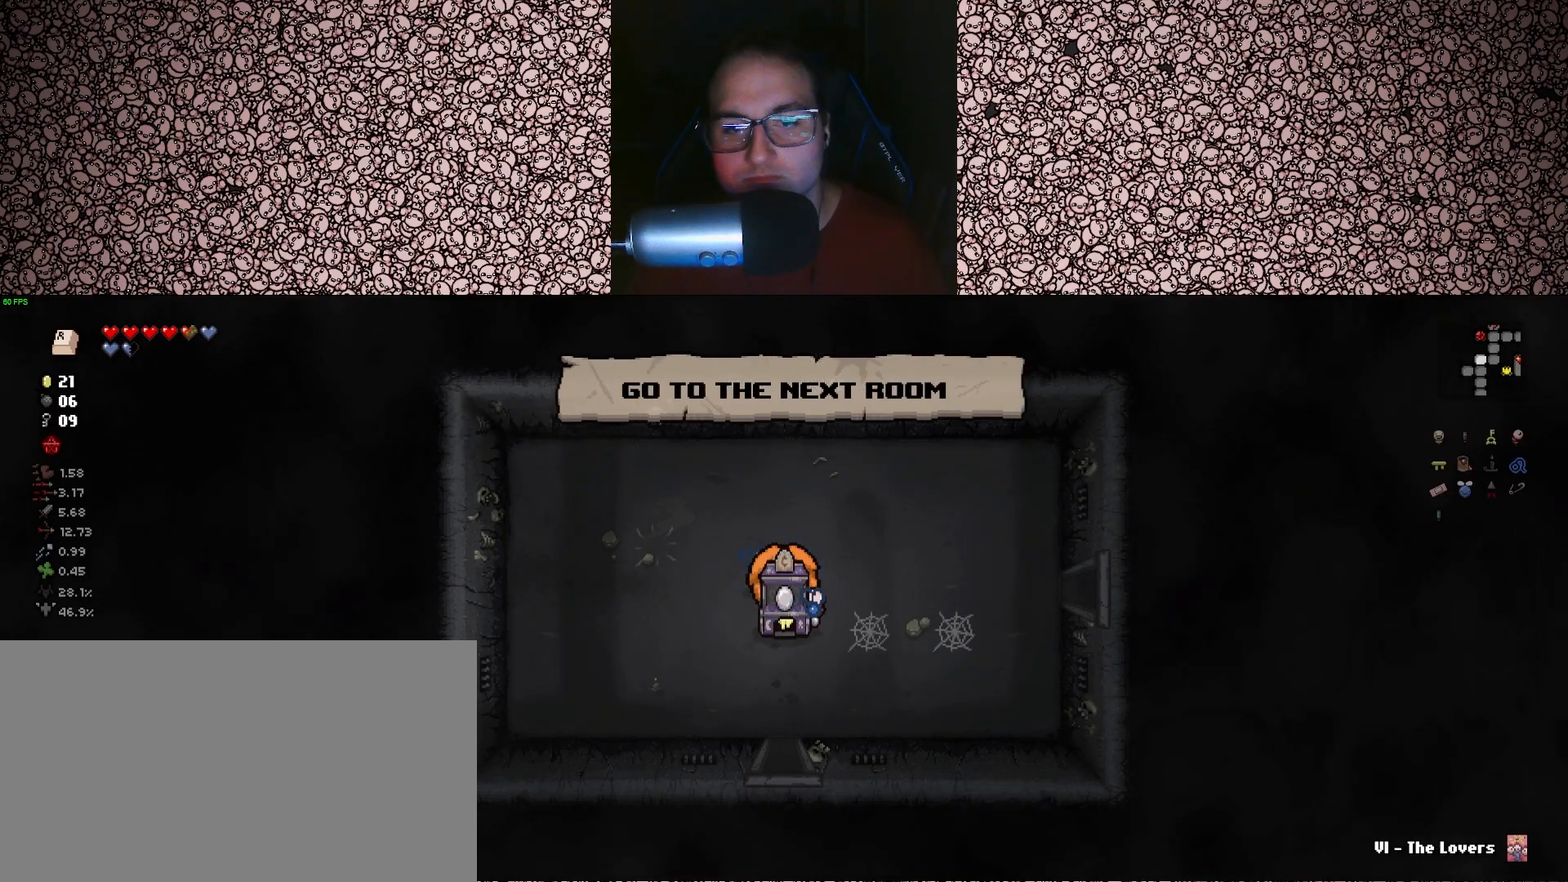
{"keys": ["s"], "events": []}
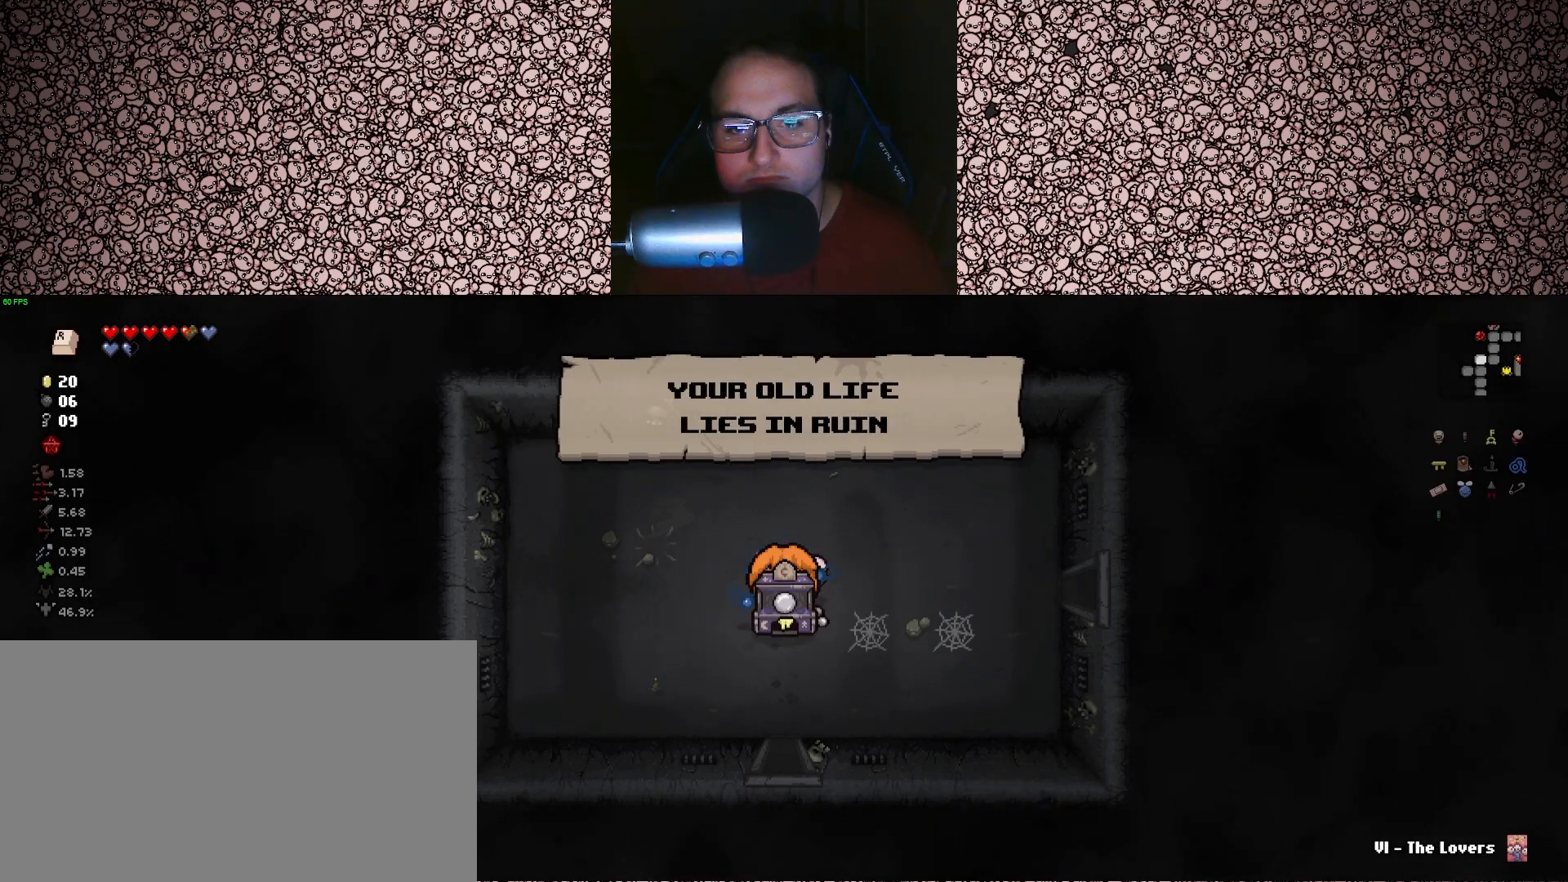
{"keys": ["s", "tab"], "events": [[50, "tab", "down"]]}
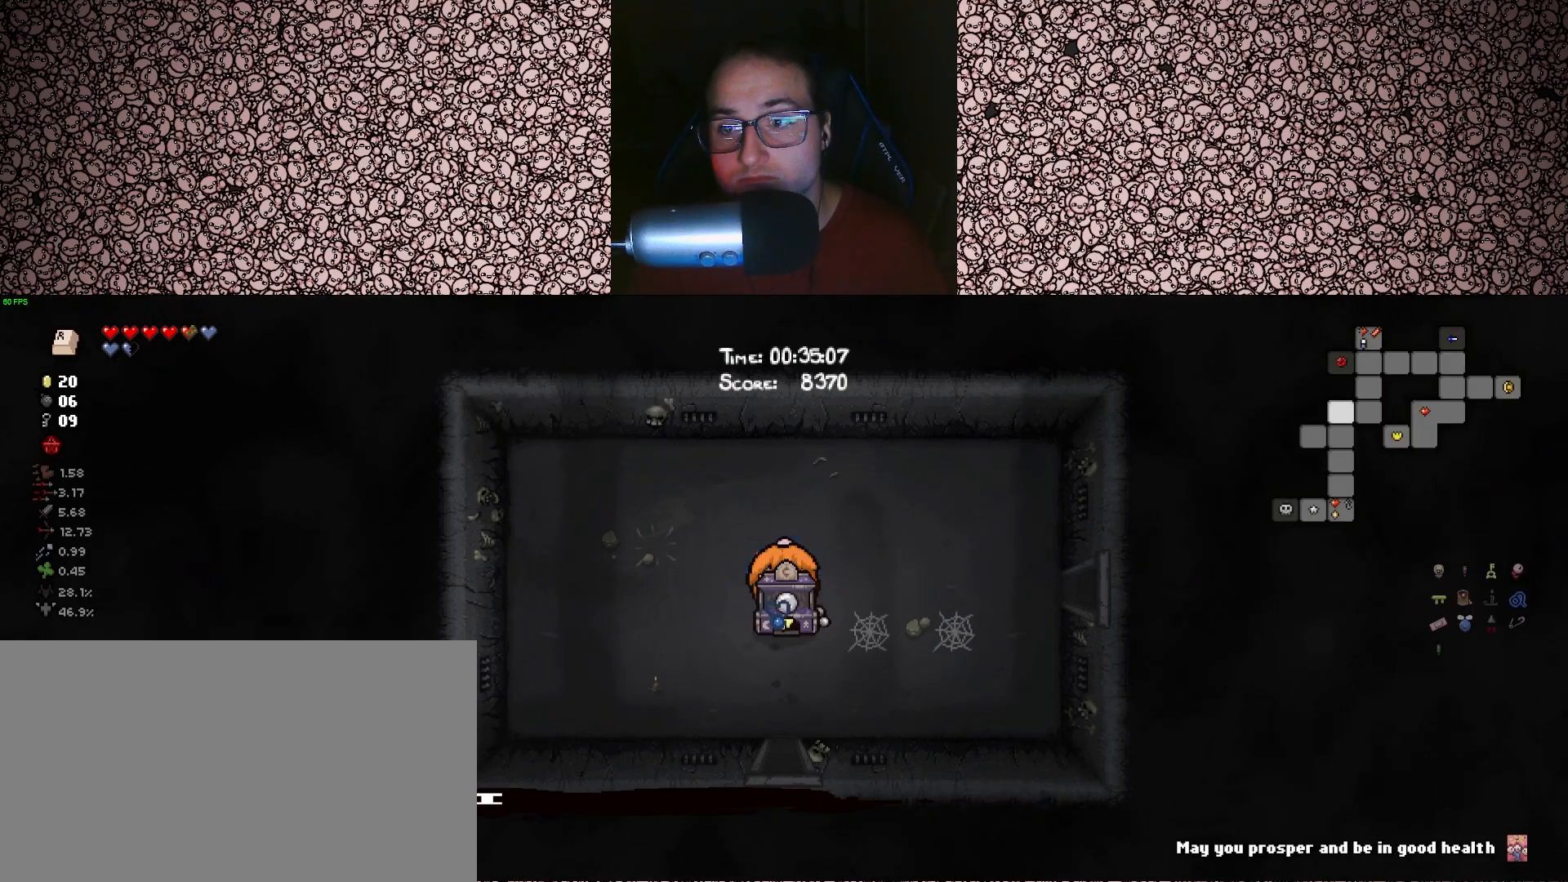
{"keys": ["s", "tab"], "events": []}
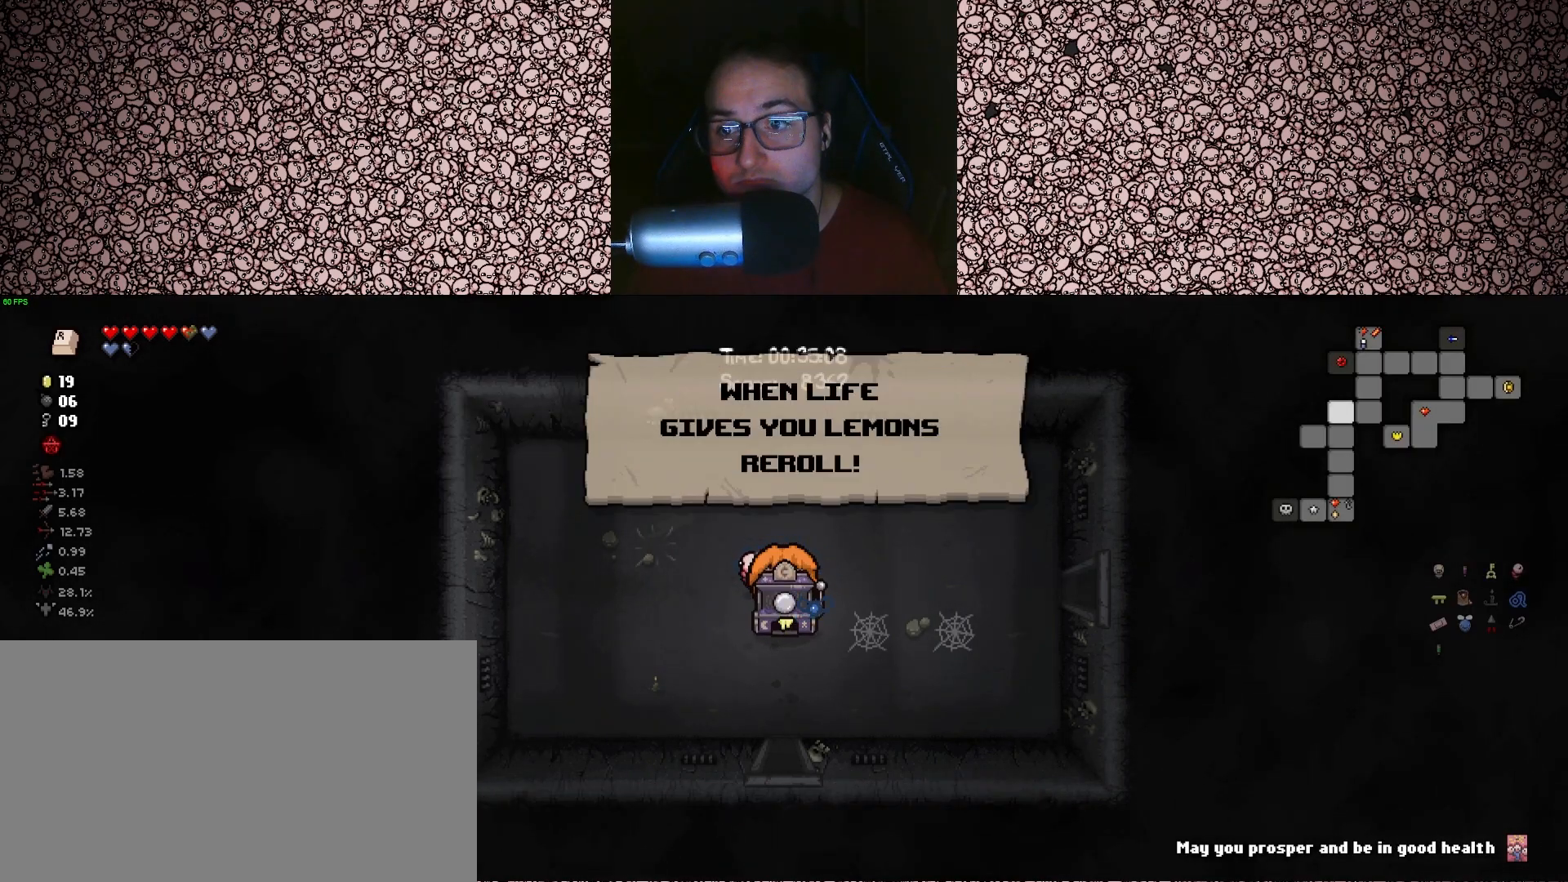
{"keys": ["s", "tab"], "events": []}
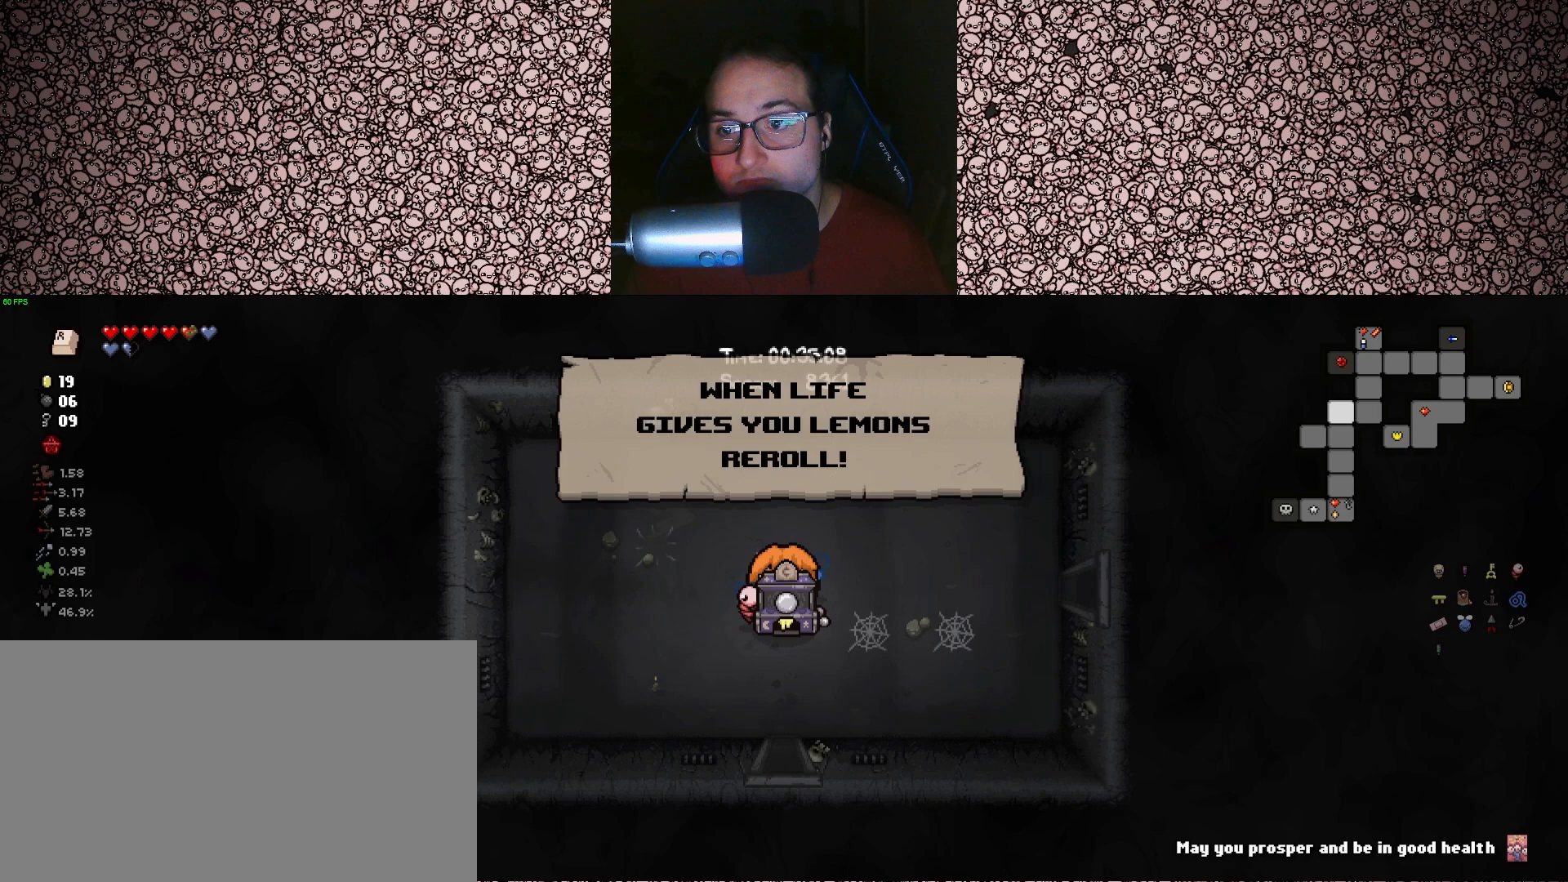
{"keys": ["s", "tab"], "events": []}
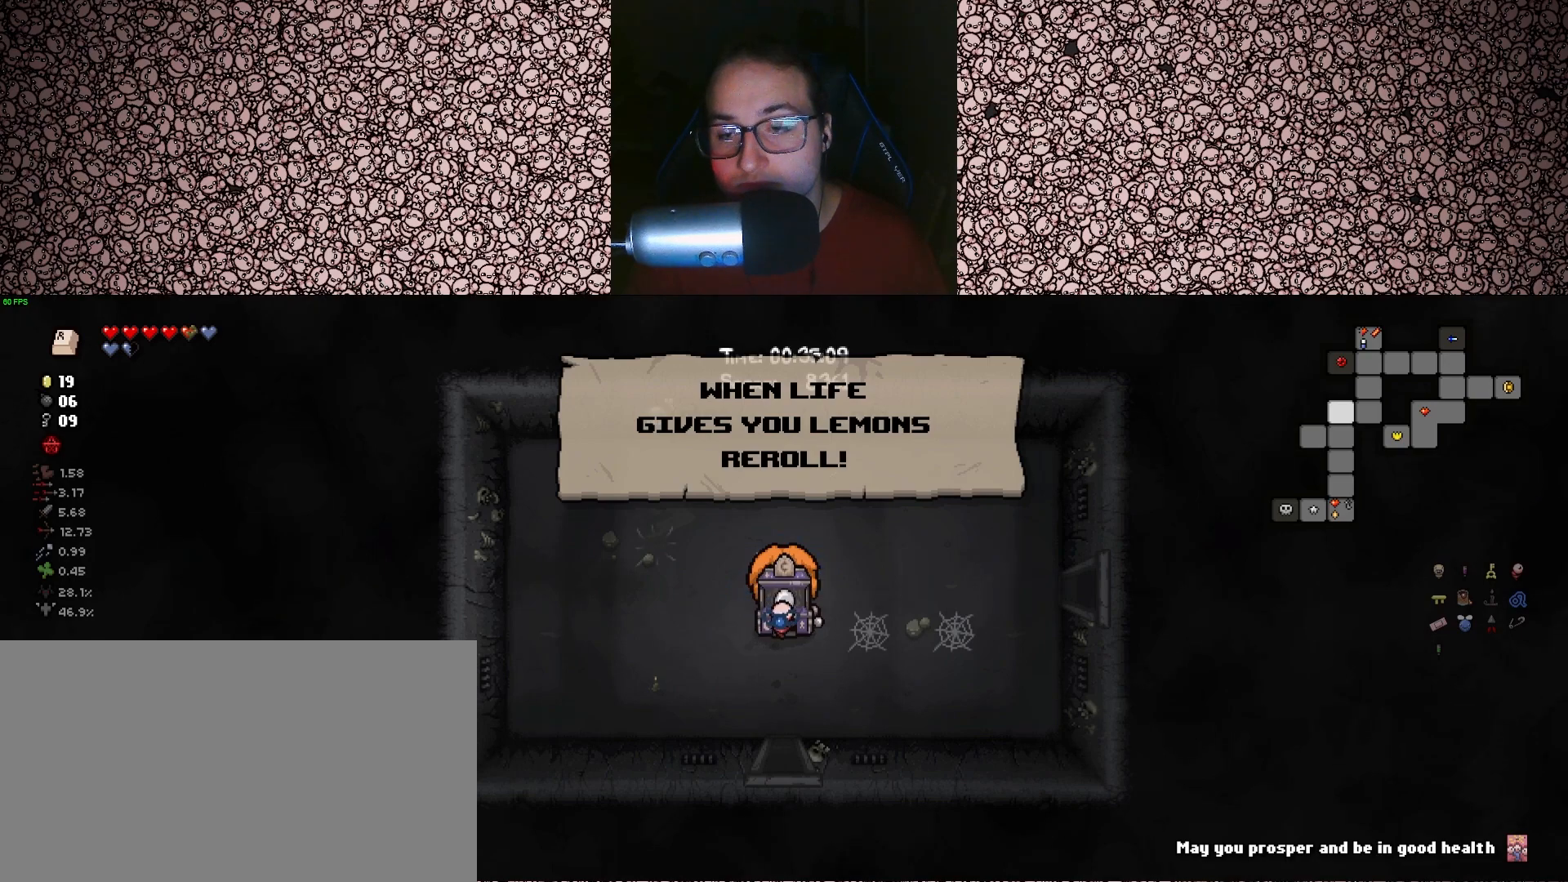
{"keys": ["s", "tab"], "events": []}
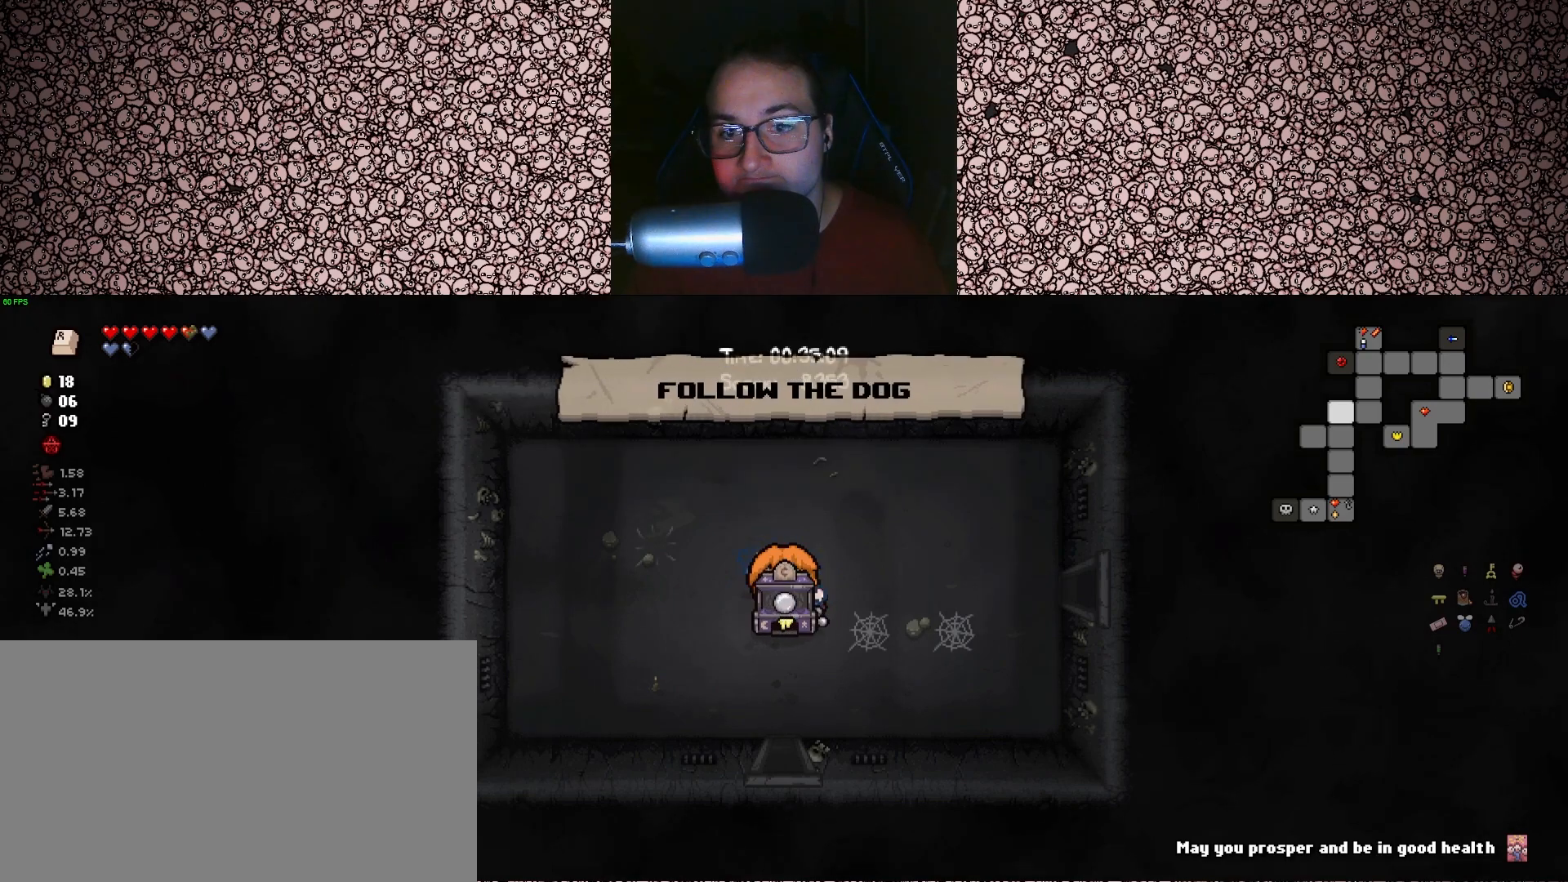
{"keys": ["s", "tab"], "events": []}
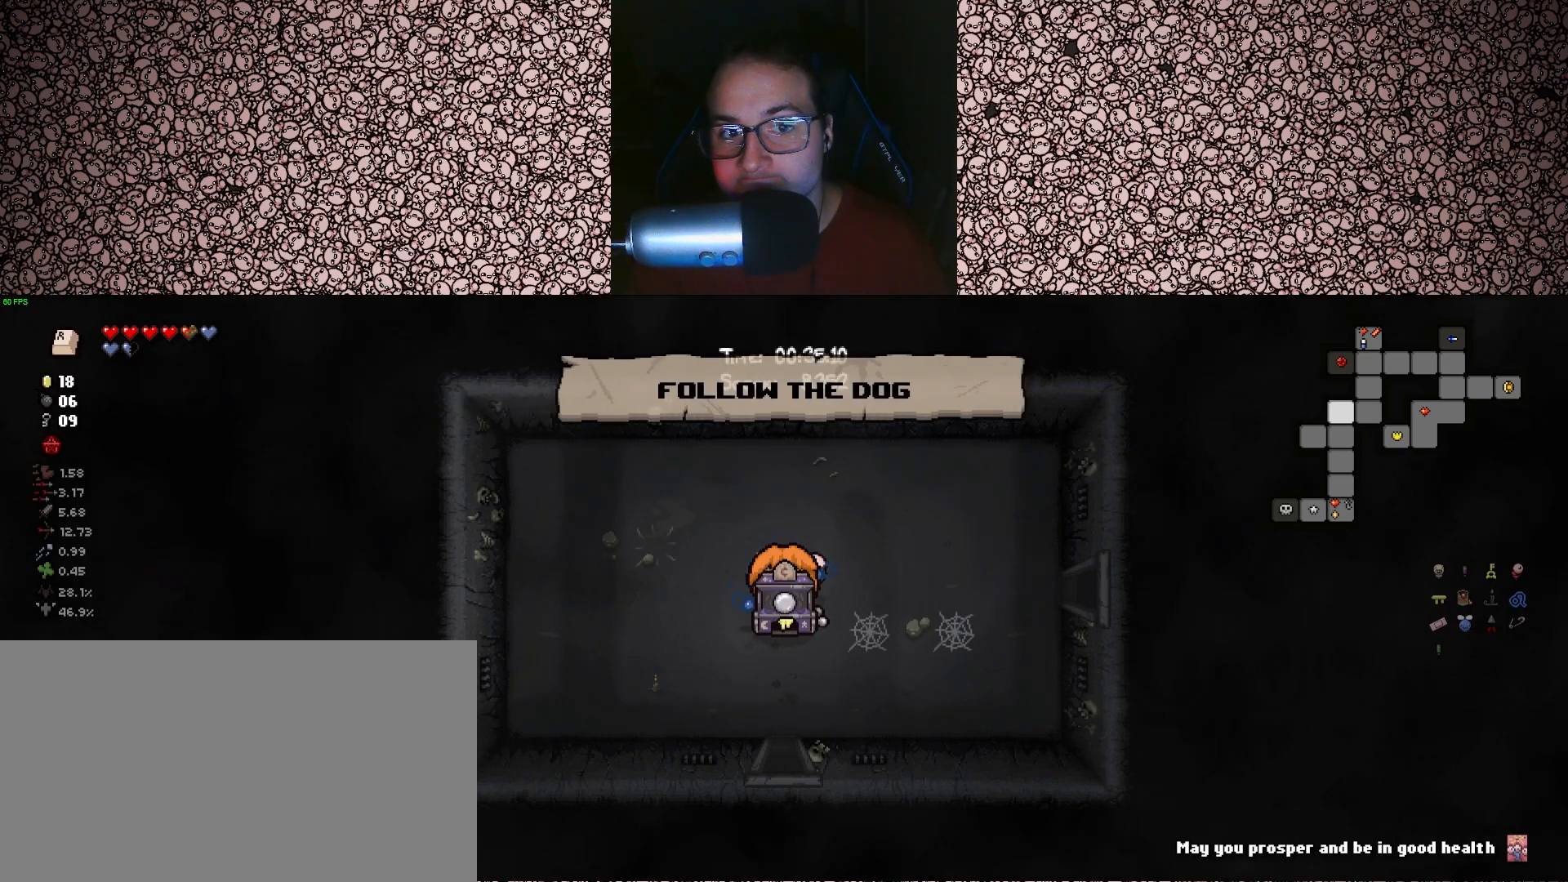
{"keys": ["s", "tab"], "events": []}
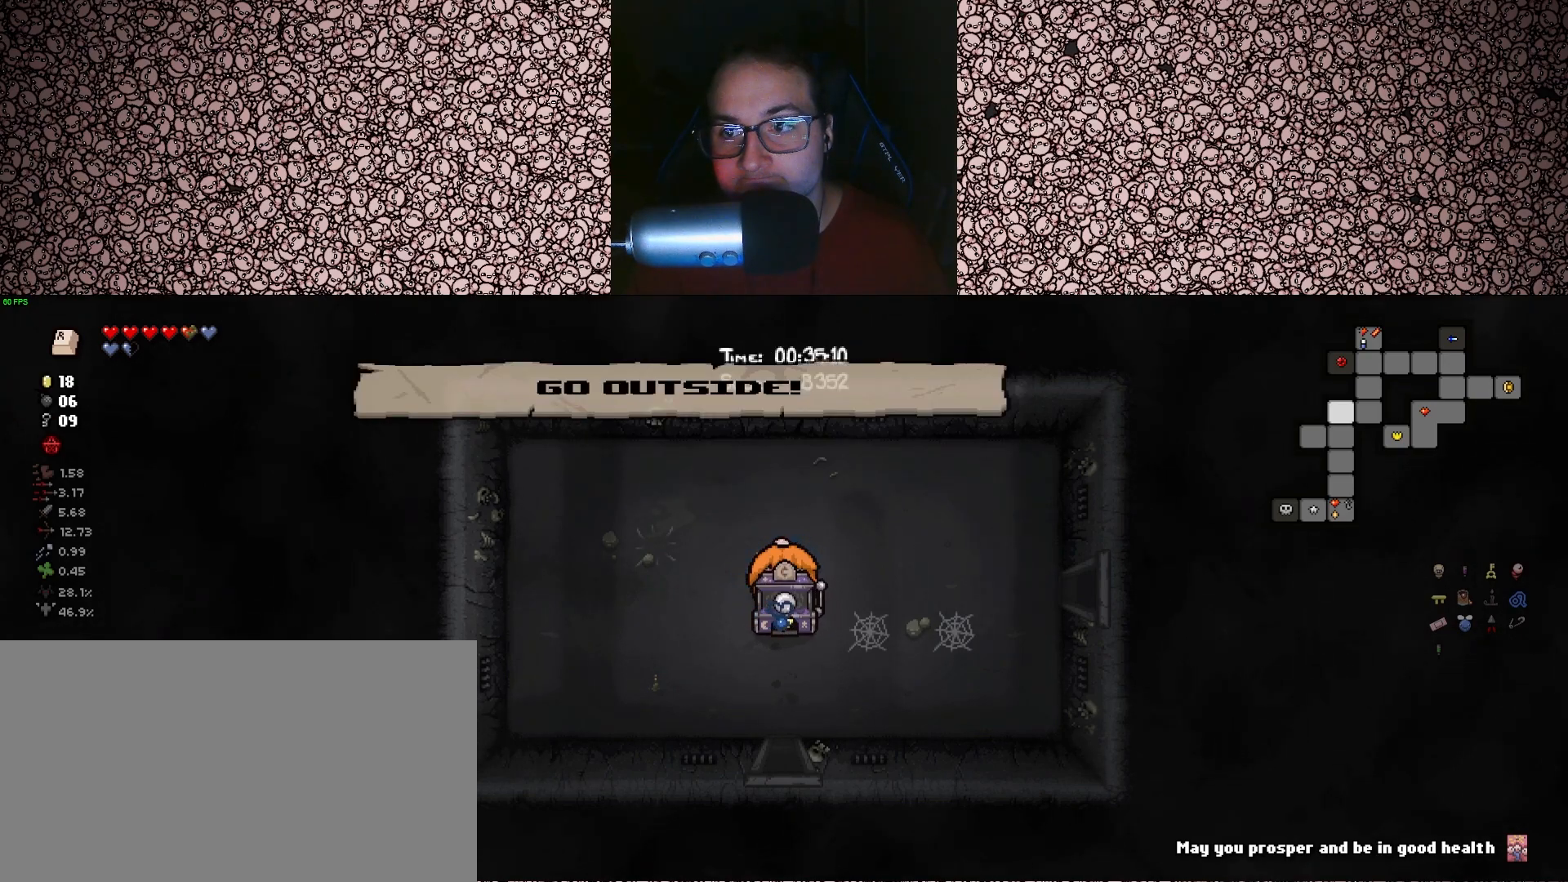
{"keys": ["s", "tab"], "events": []}
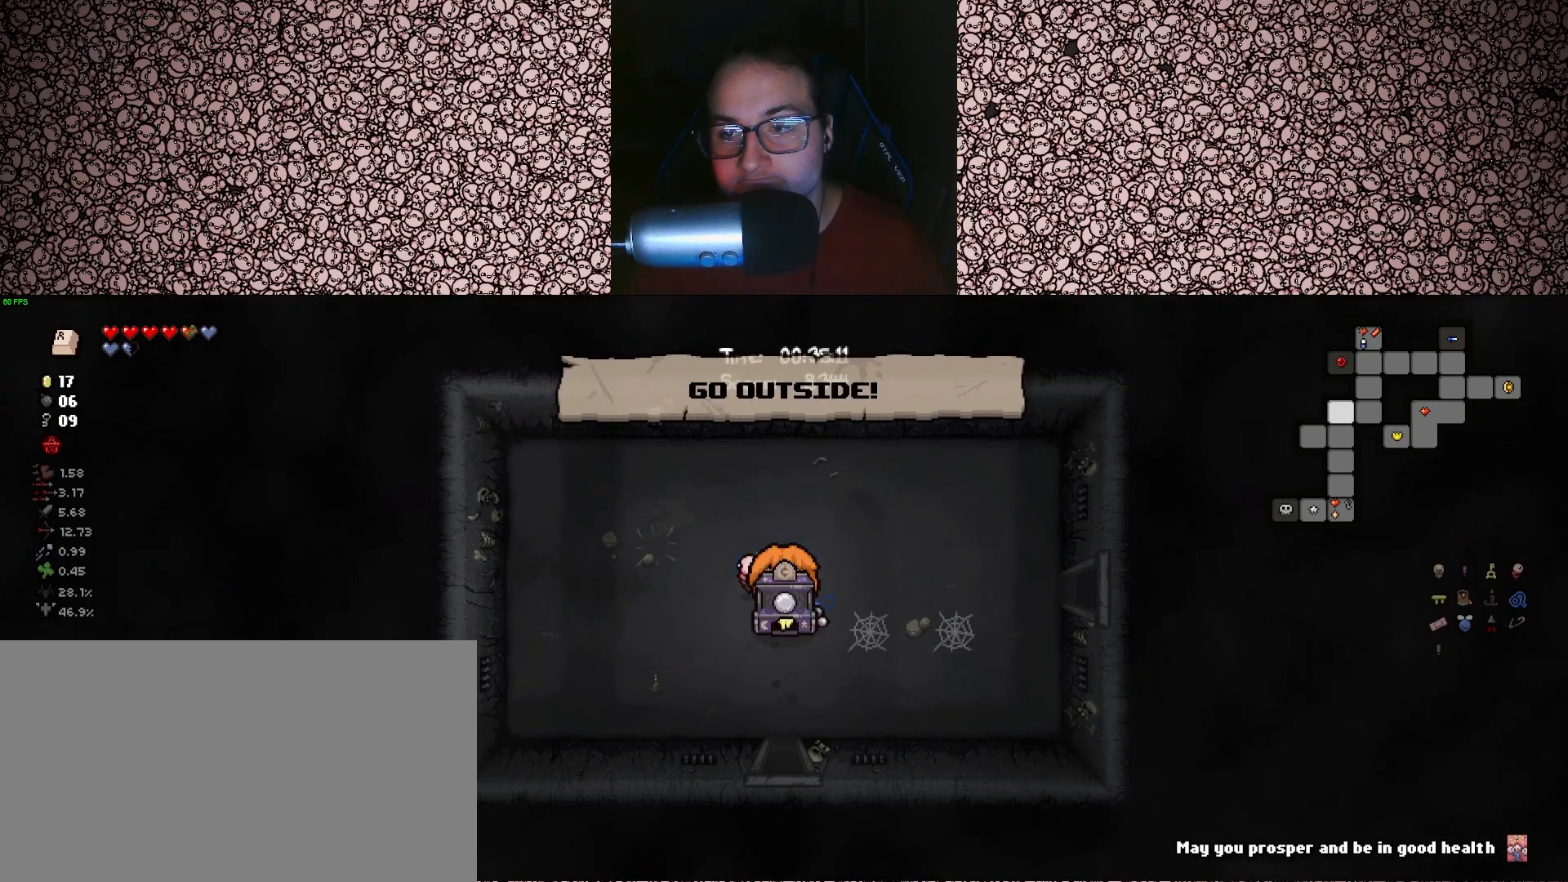
{"keys": ["s", "tab"], "events": []}
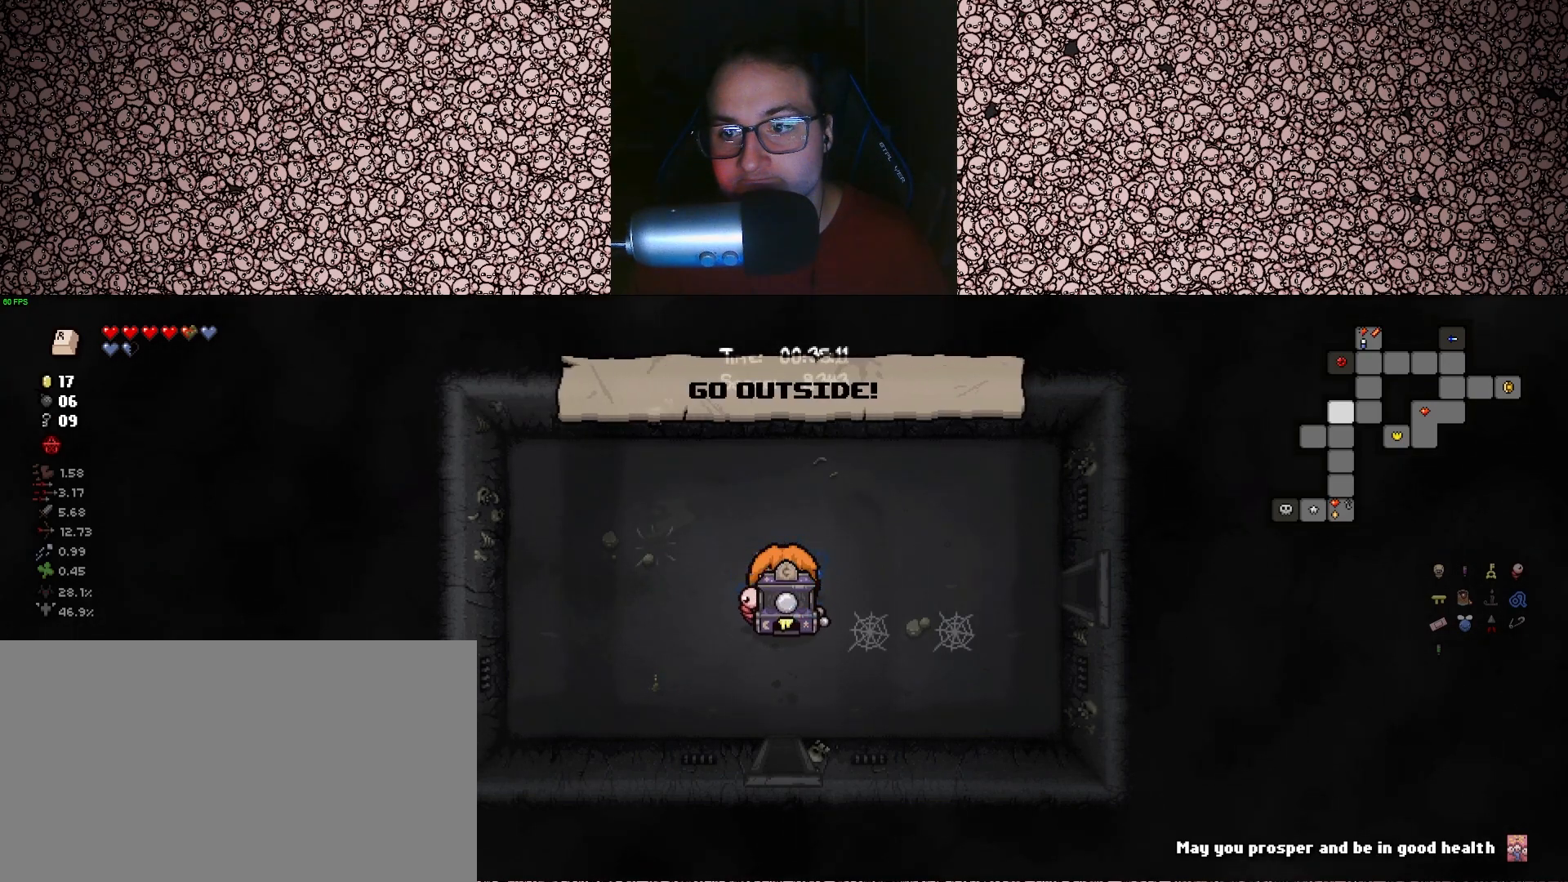
{"keys": ["s", "tab"], "events": []}
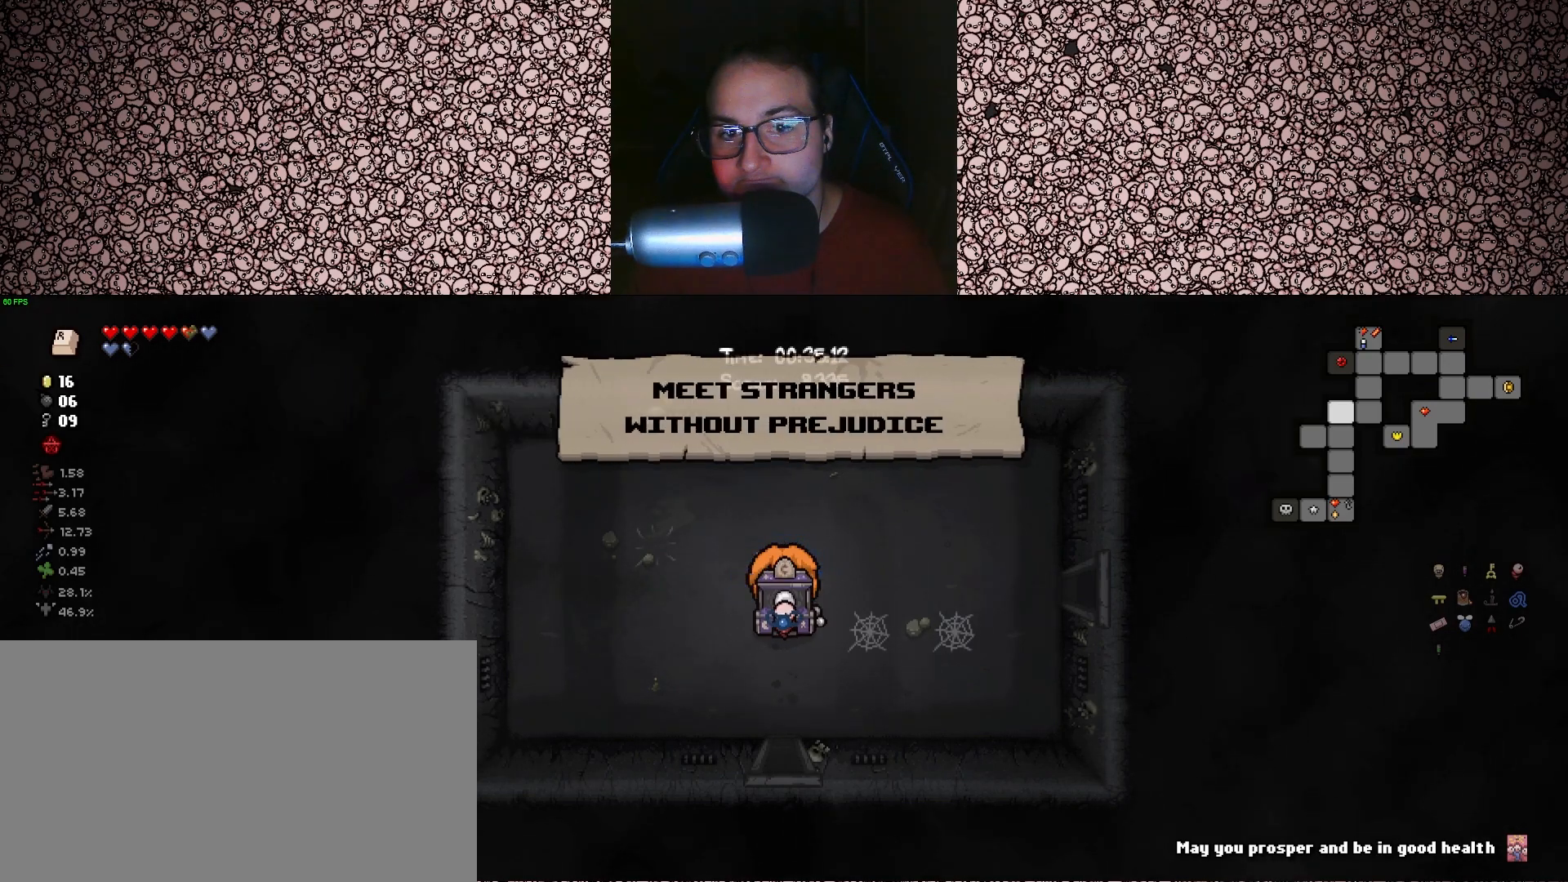
{"keys": ["a", "s"], "events": [[100, "tab", "up"], [300, "a", "down"]]}
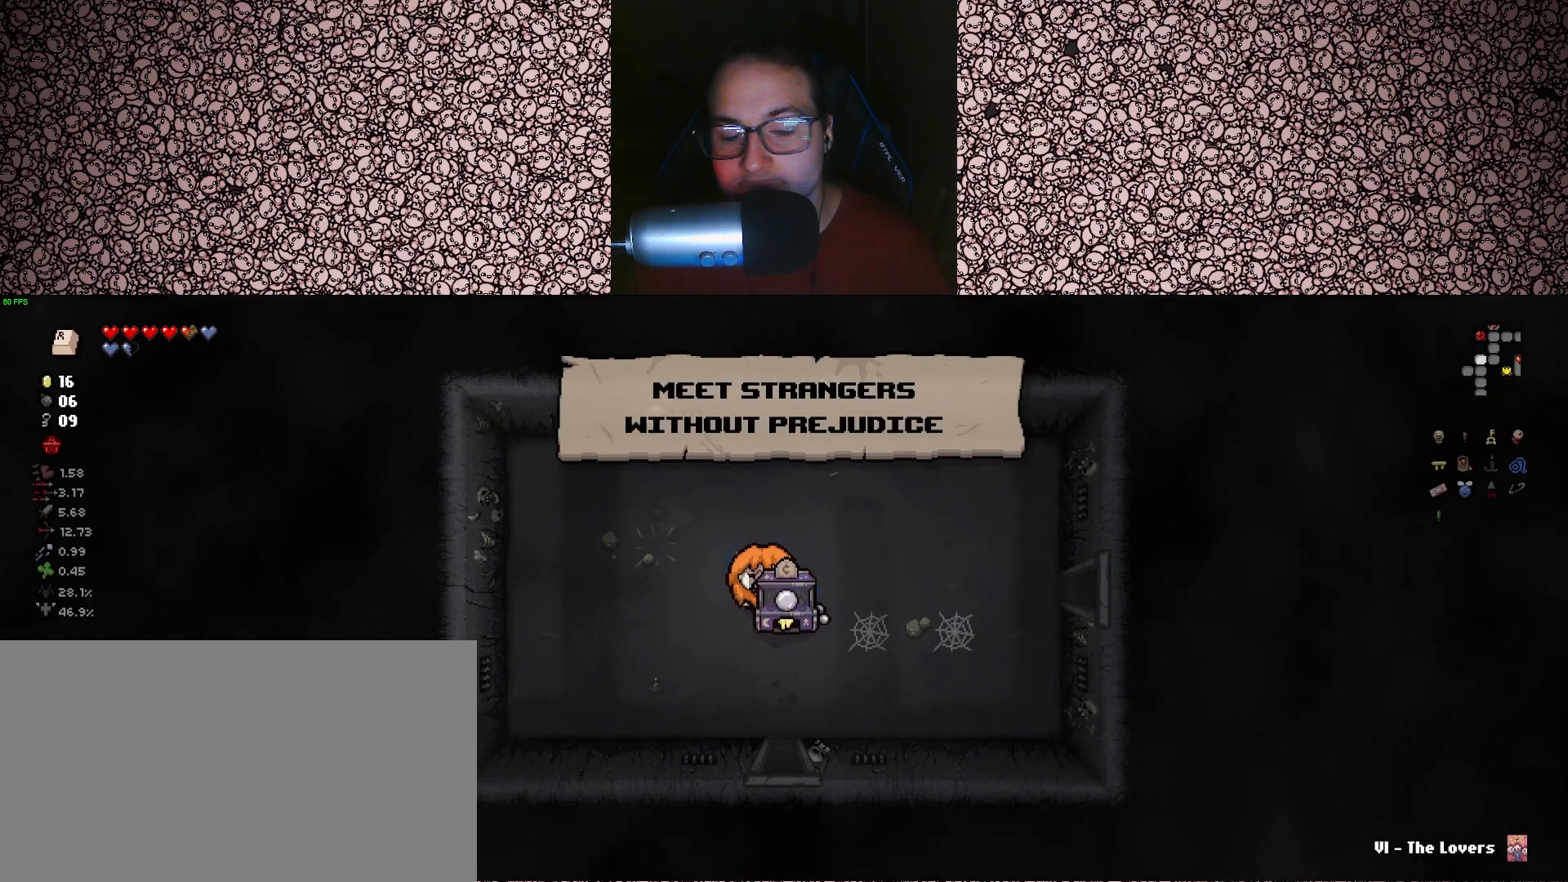
{"keys": ["d", "s"], "events": [[100, "a", "up"], [317, "d", "down"]]}
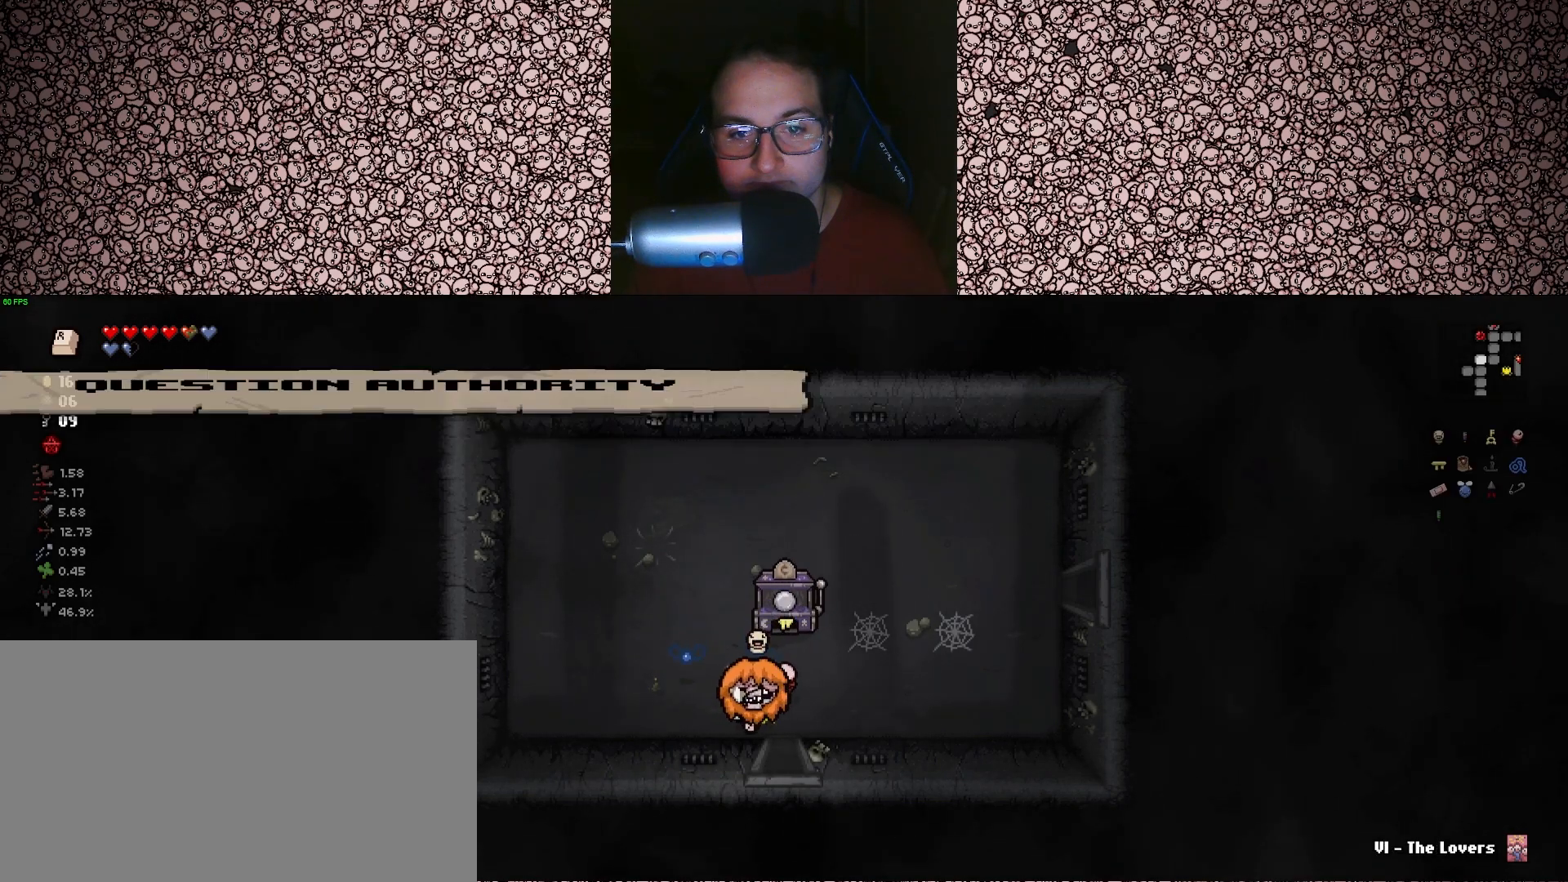
{"keys": [], "events": [[100, "d", "up"], [433, "s", "up"]]}
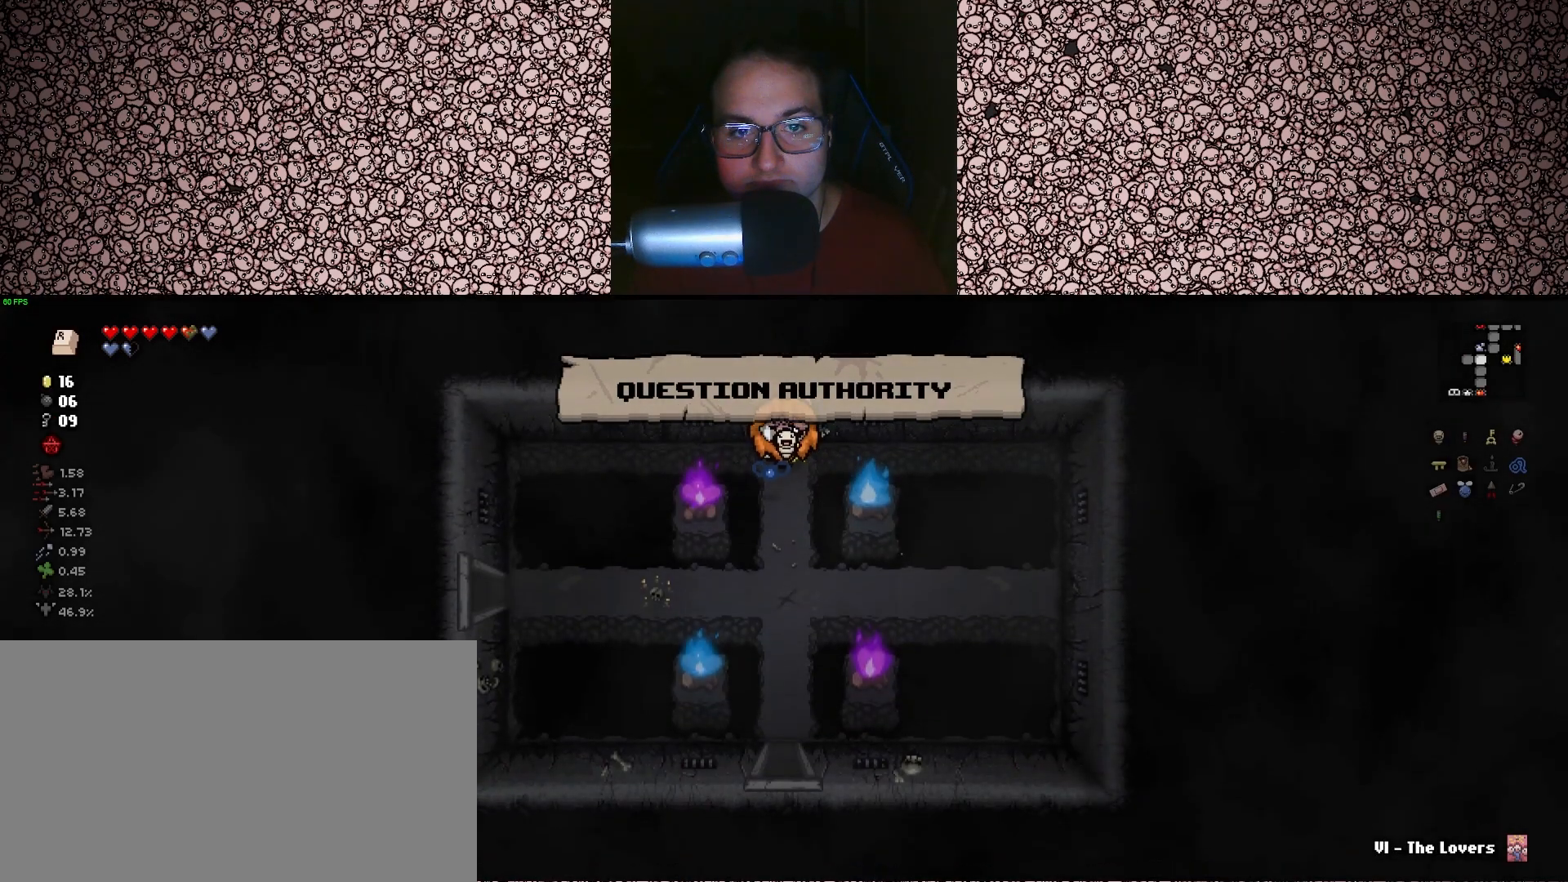
{"keys": ["s"], "events": [[500, "s", "down"]]}
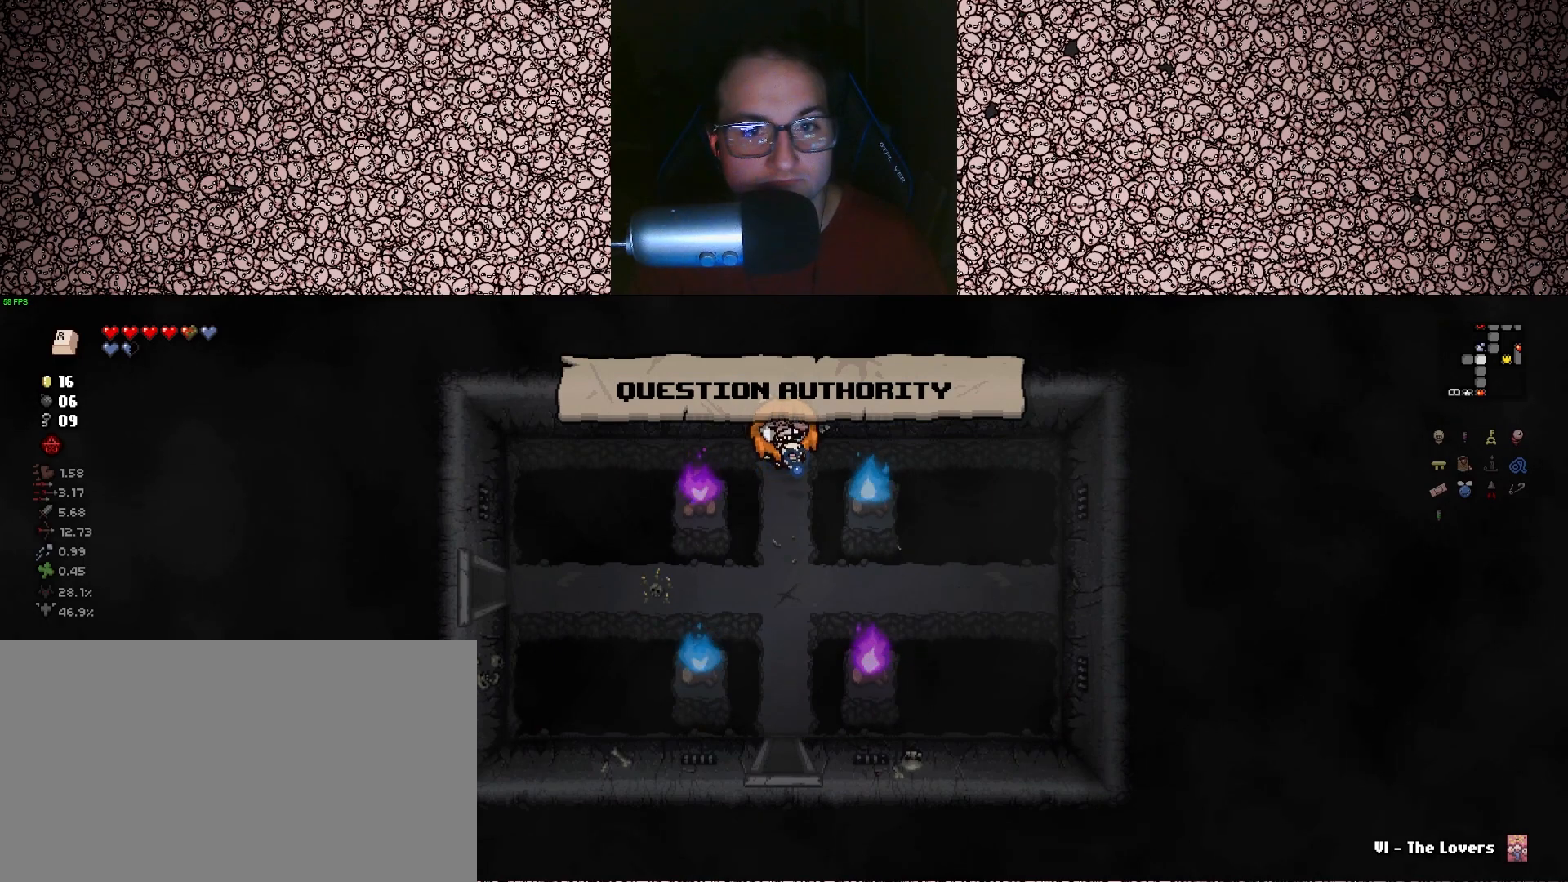
{"keys": ["s"], "events": []}
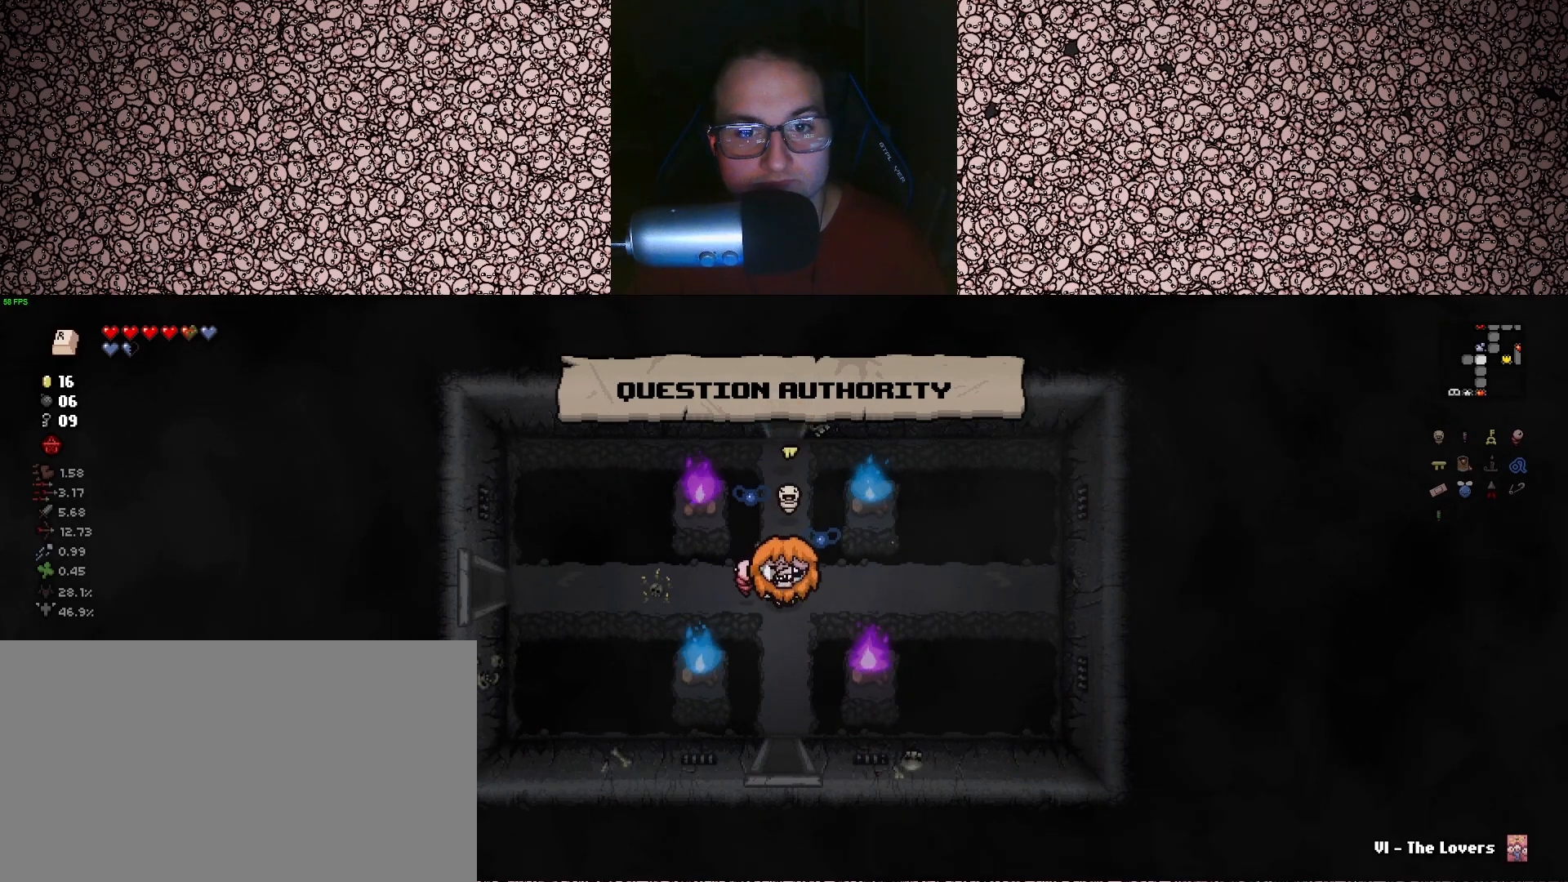
{"keys": ["s"], "events": []}
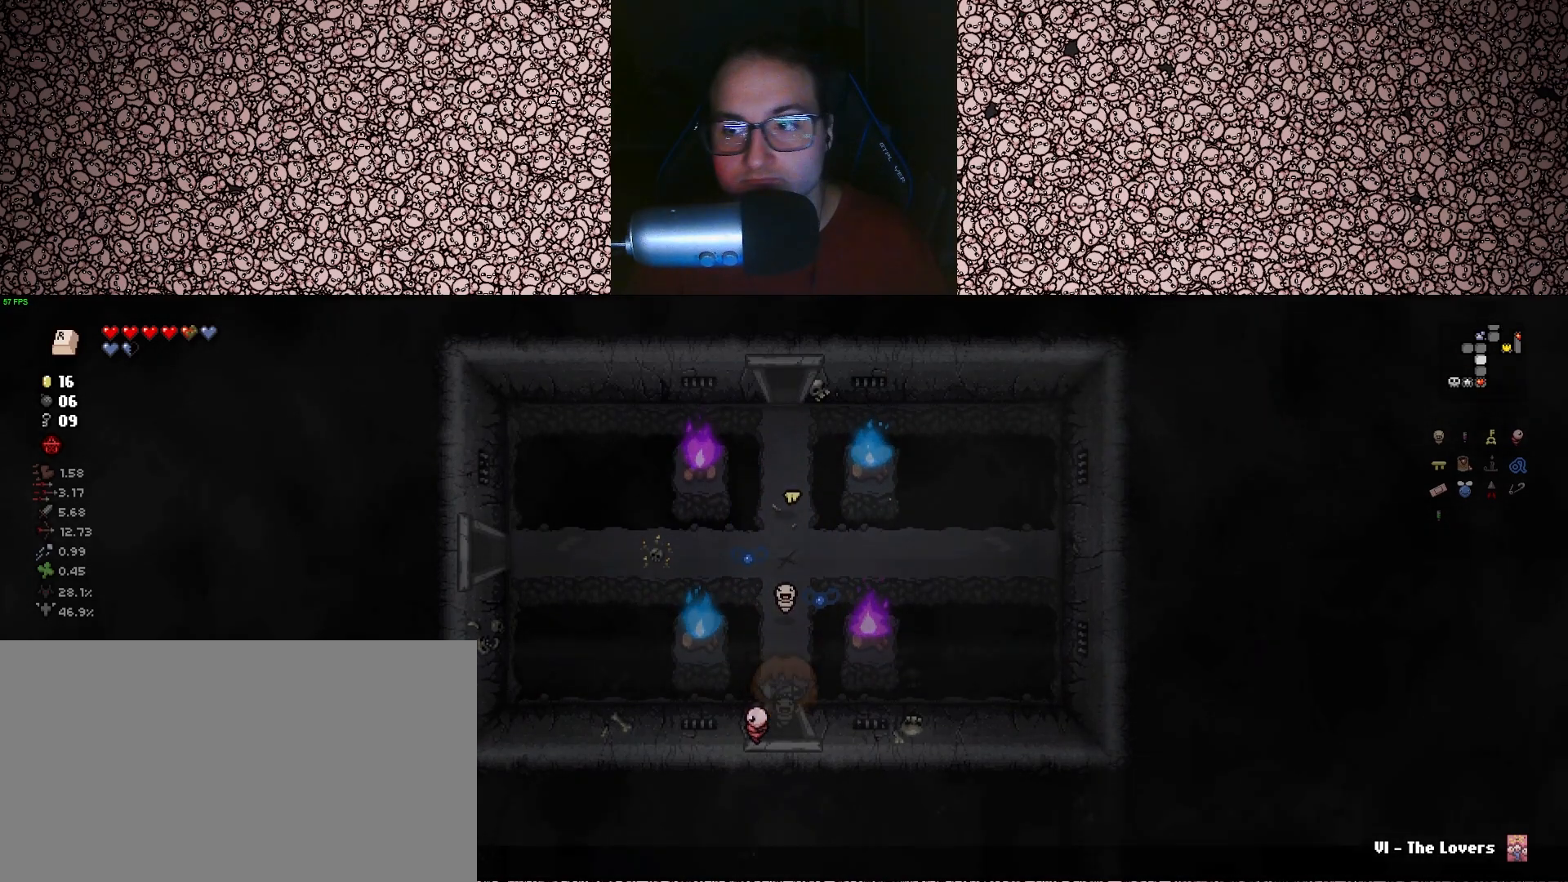
{"keys": ["s"], "events": [[117, "s", "up"], [433, "s", "down"]]}
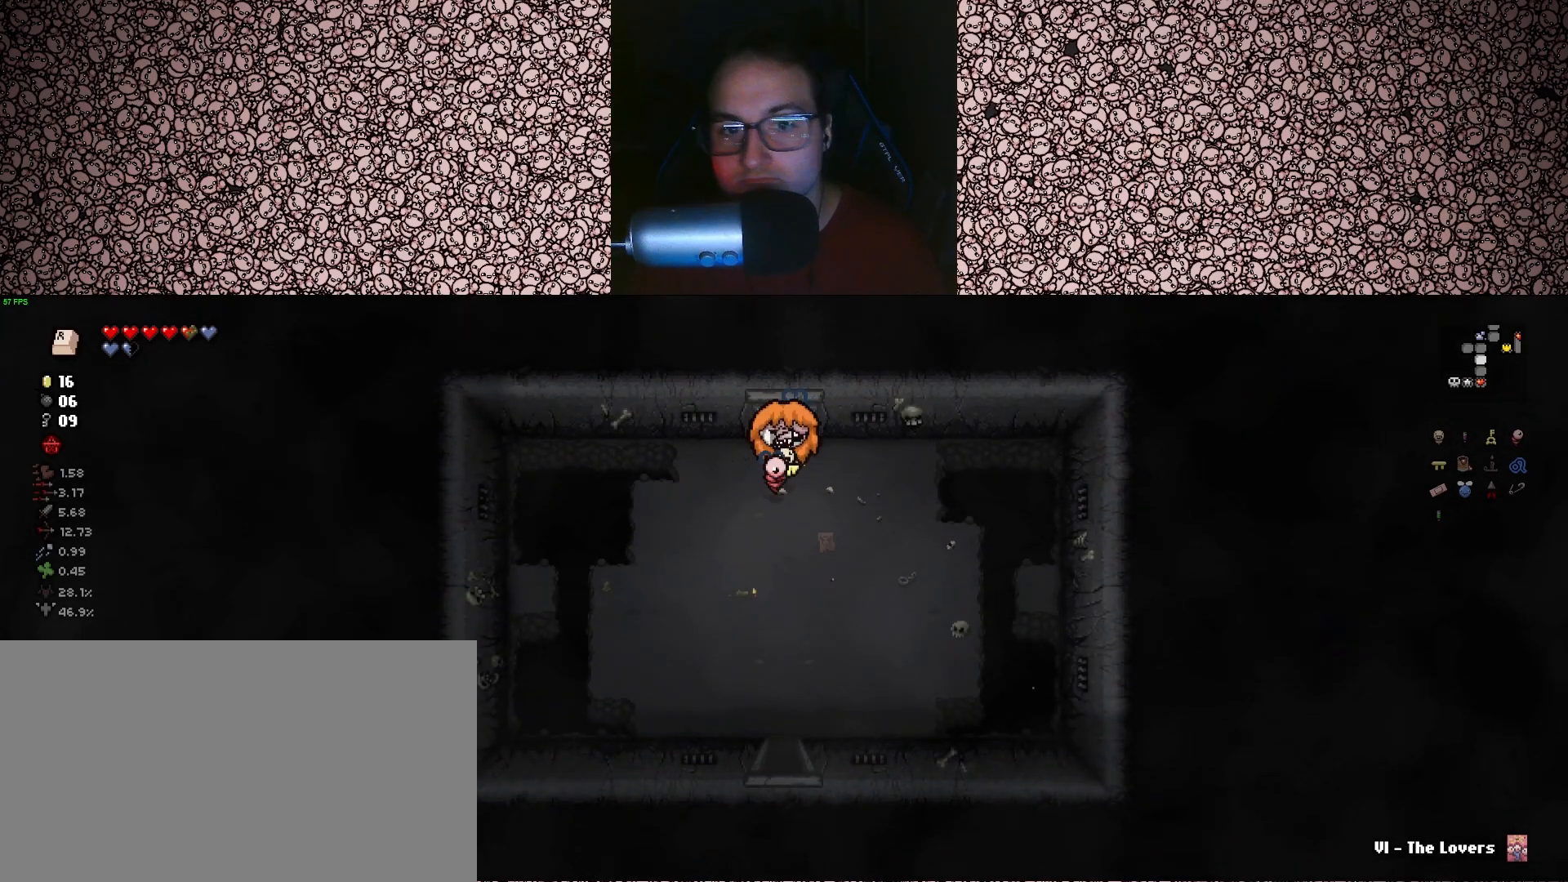
{"keys": ["s"], "events": []}
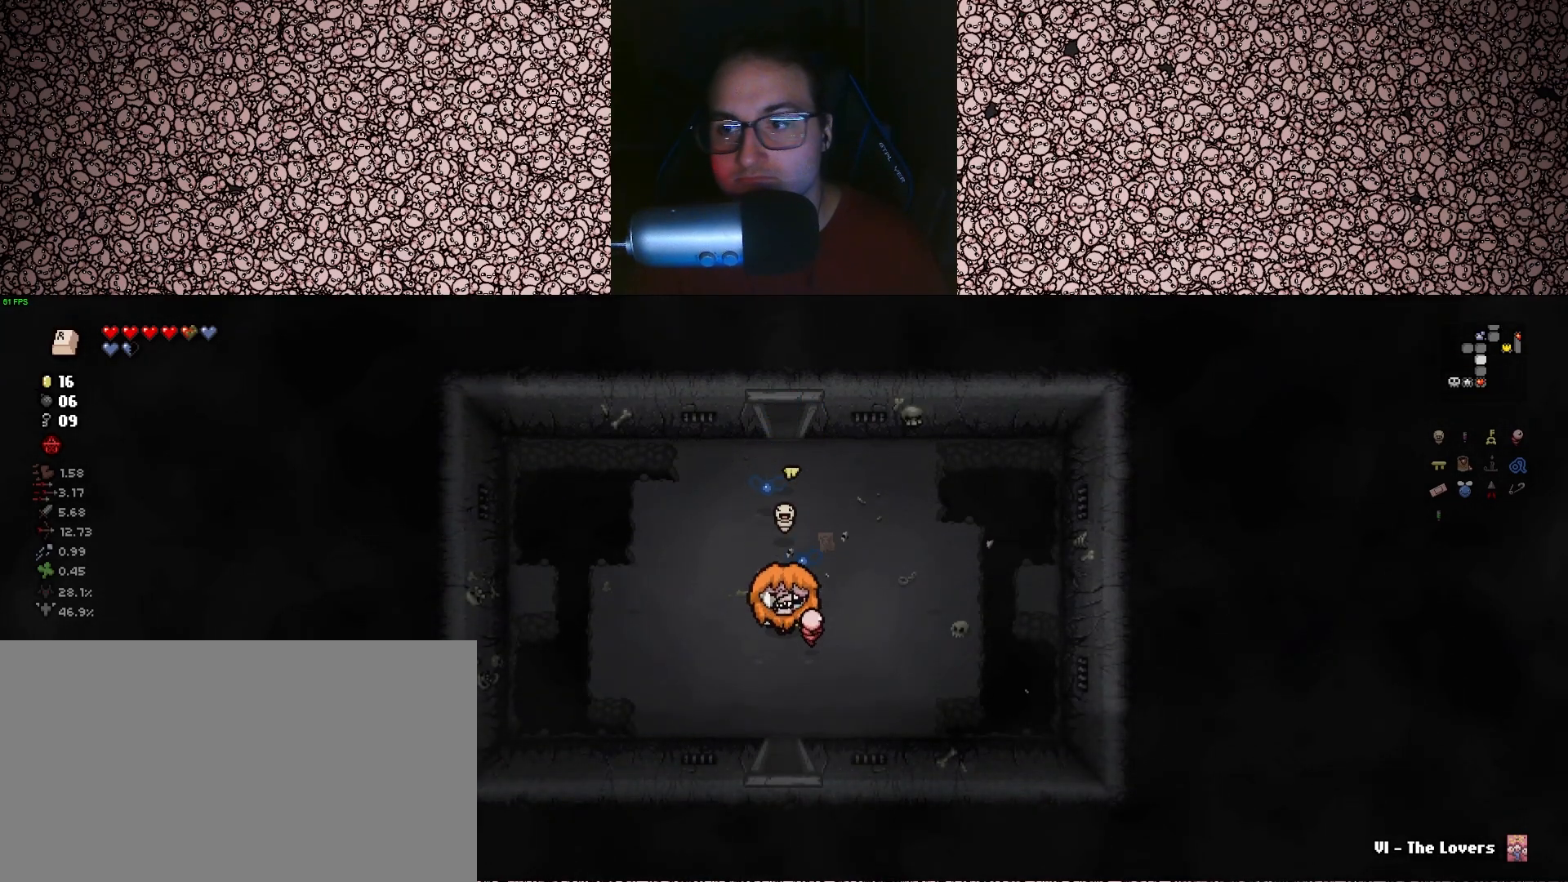
{"keys": ["s"], "events": []}
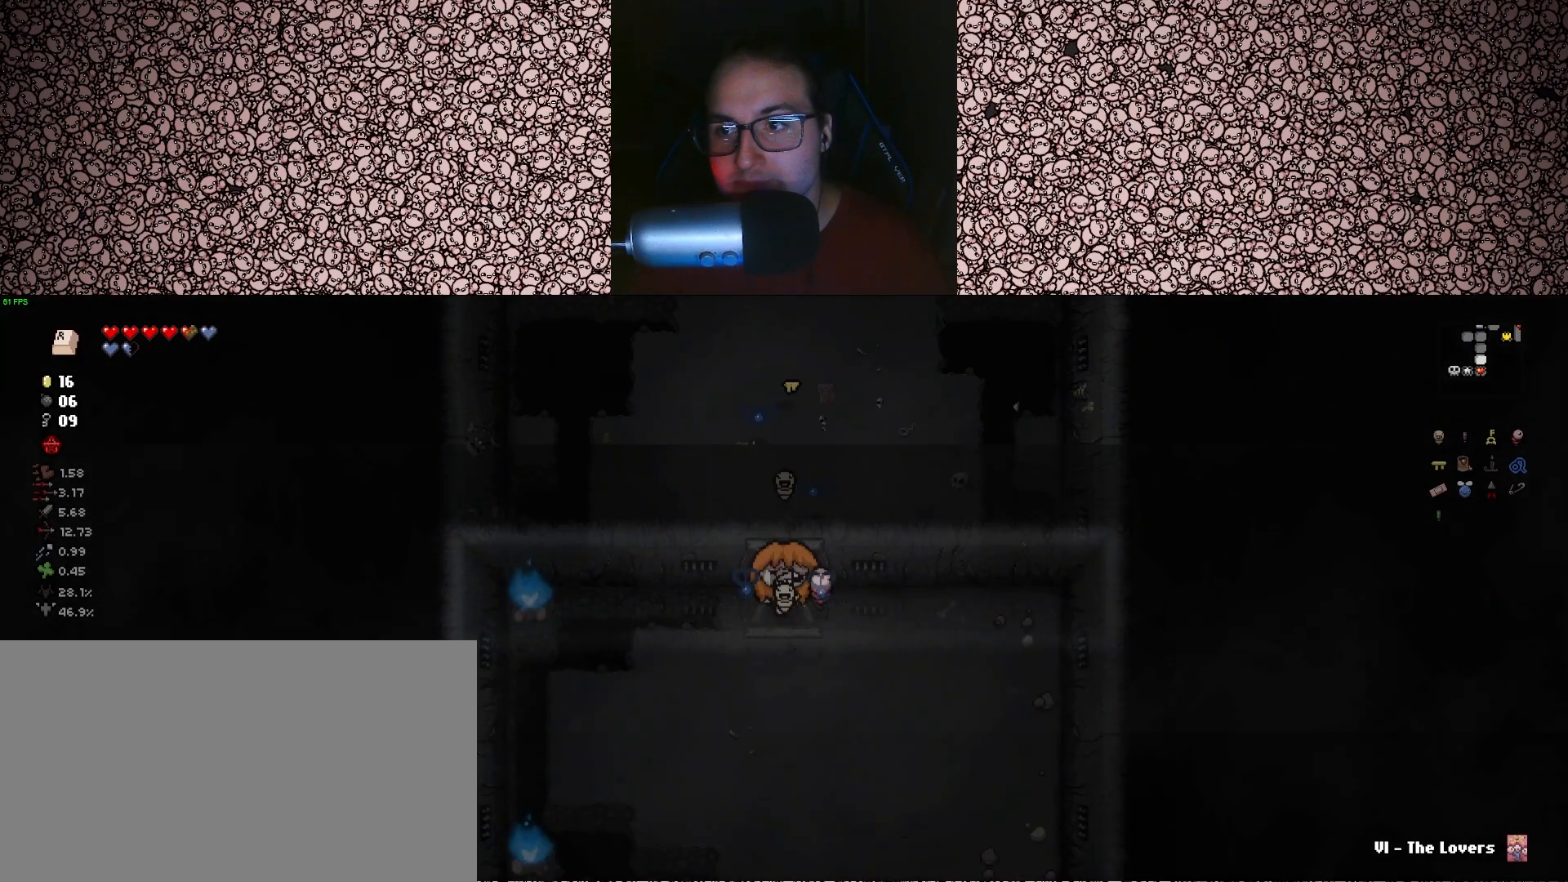
{"keys": ["a", "s"], "events": [[17, "s", "up"], [250, "s", "down"], [450, "a", "down"]]}
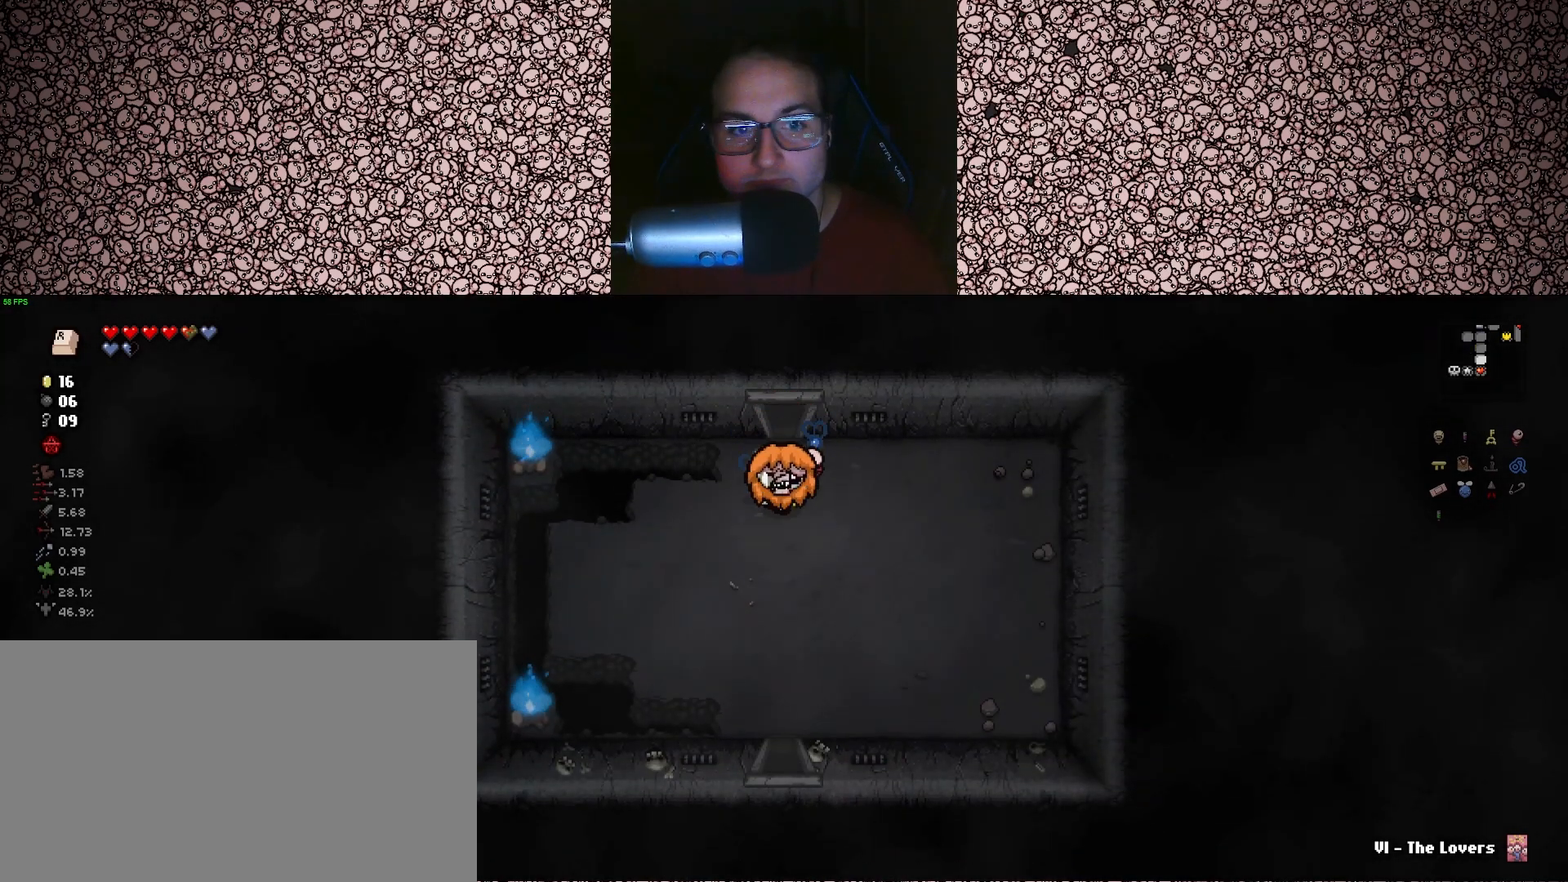
{"keys": ["d"], "events": [[150, "a", "up"], [167, "s", "up"], [217, "d", "down"]]}
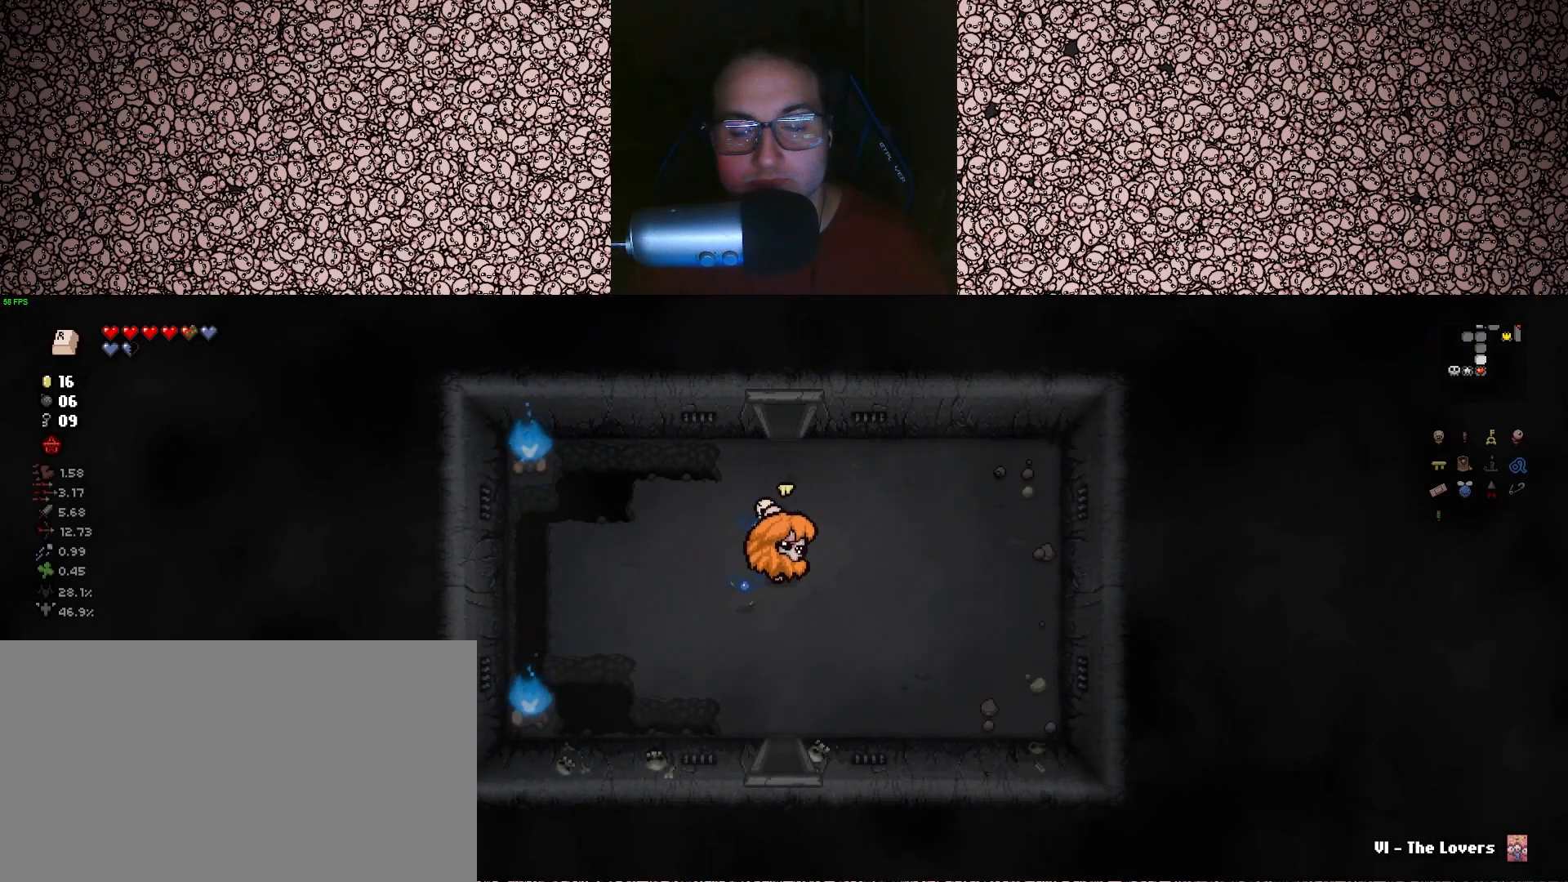
{"keys": ["tab"], "events": [[250, "tab", "down"], [467, "d", "up"]]}
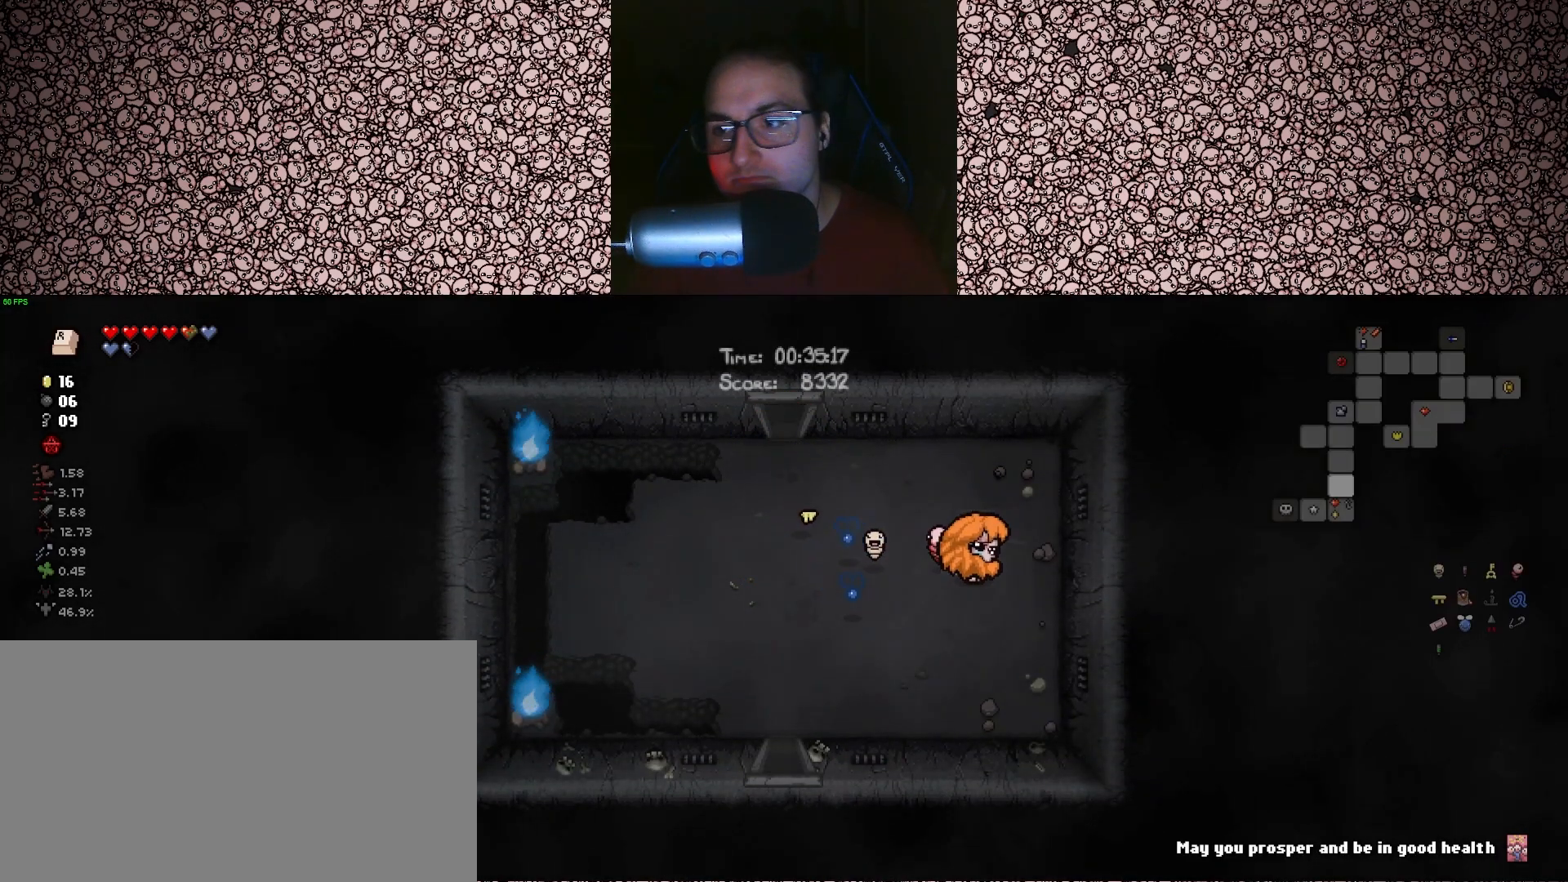
{"keys": ["a", "tab"], "events": [[333, "a", "down"]]}
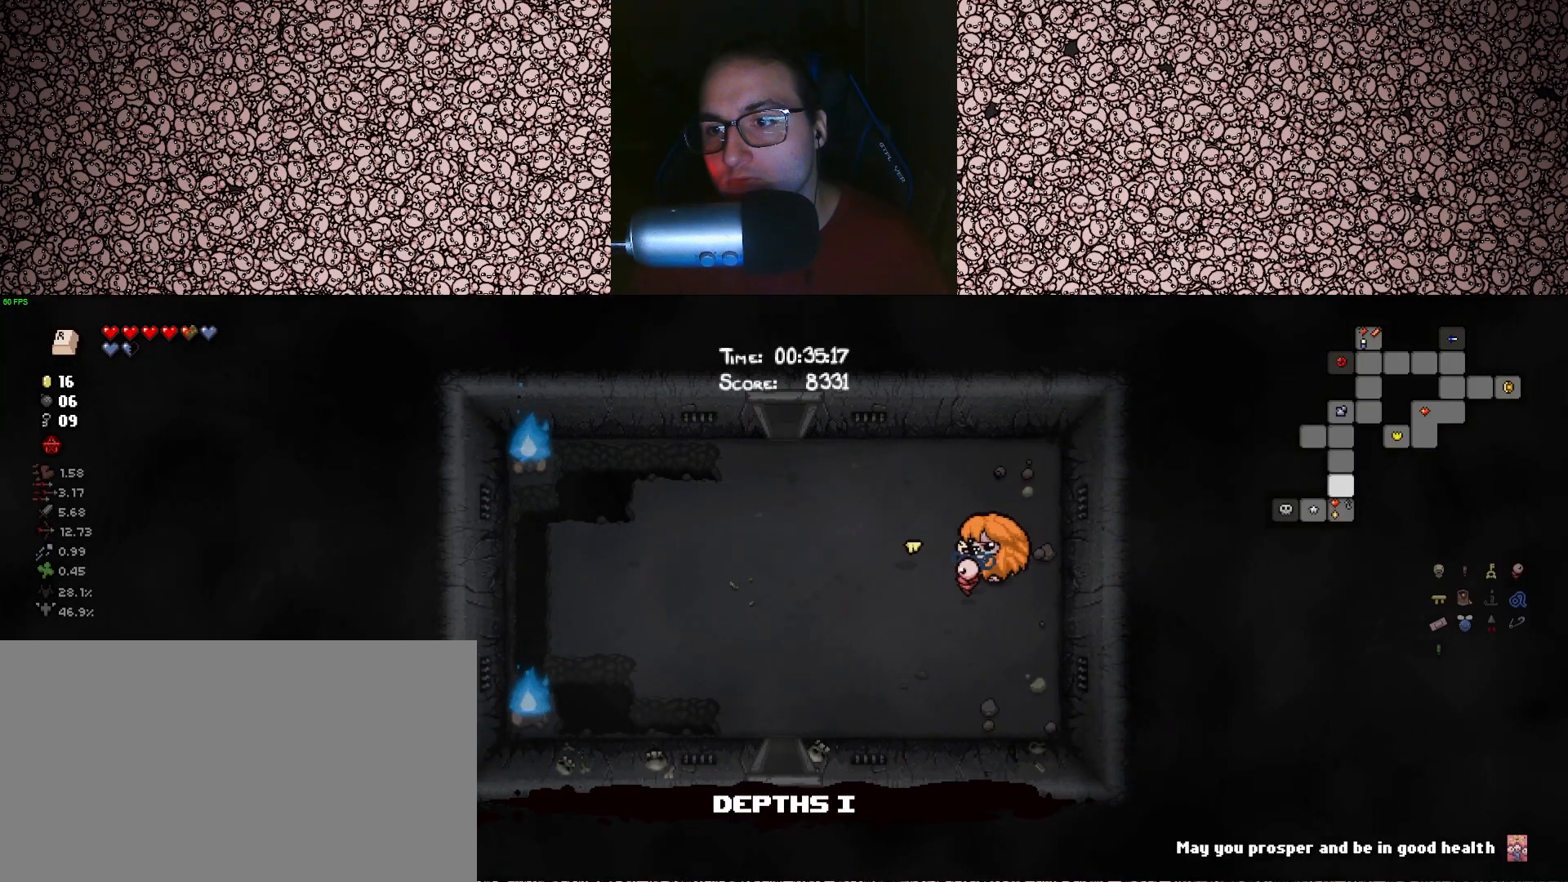
{"keys": ["d", "tab"], "events": [[183, "a", "up"], [417, "d", "down"]]}